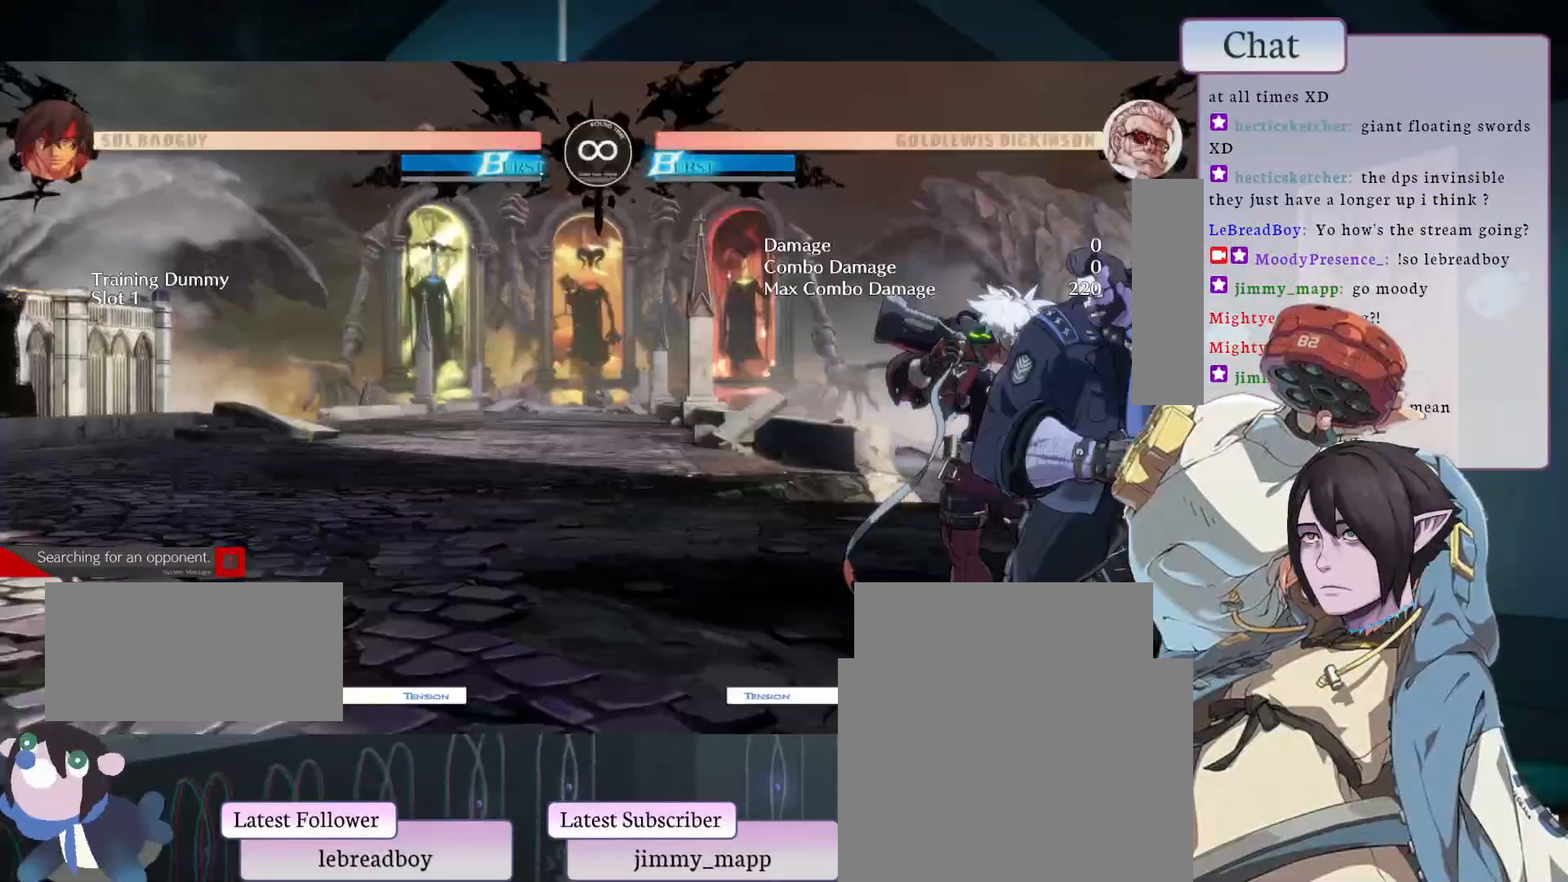
Gameplay with a controller (arcade stick); each line is a JSON object with the inputs held at the frame after it. "events" lists button and stick changes between this image and that frame as [ms after this image, input, new state], when the widget could be followed in between. Not read: L3 R3.
{"buttons": ["L2"], "left_stick": "center", "events": [[167, "L1", "up"], [400, "L2", "down"]]}
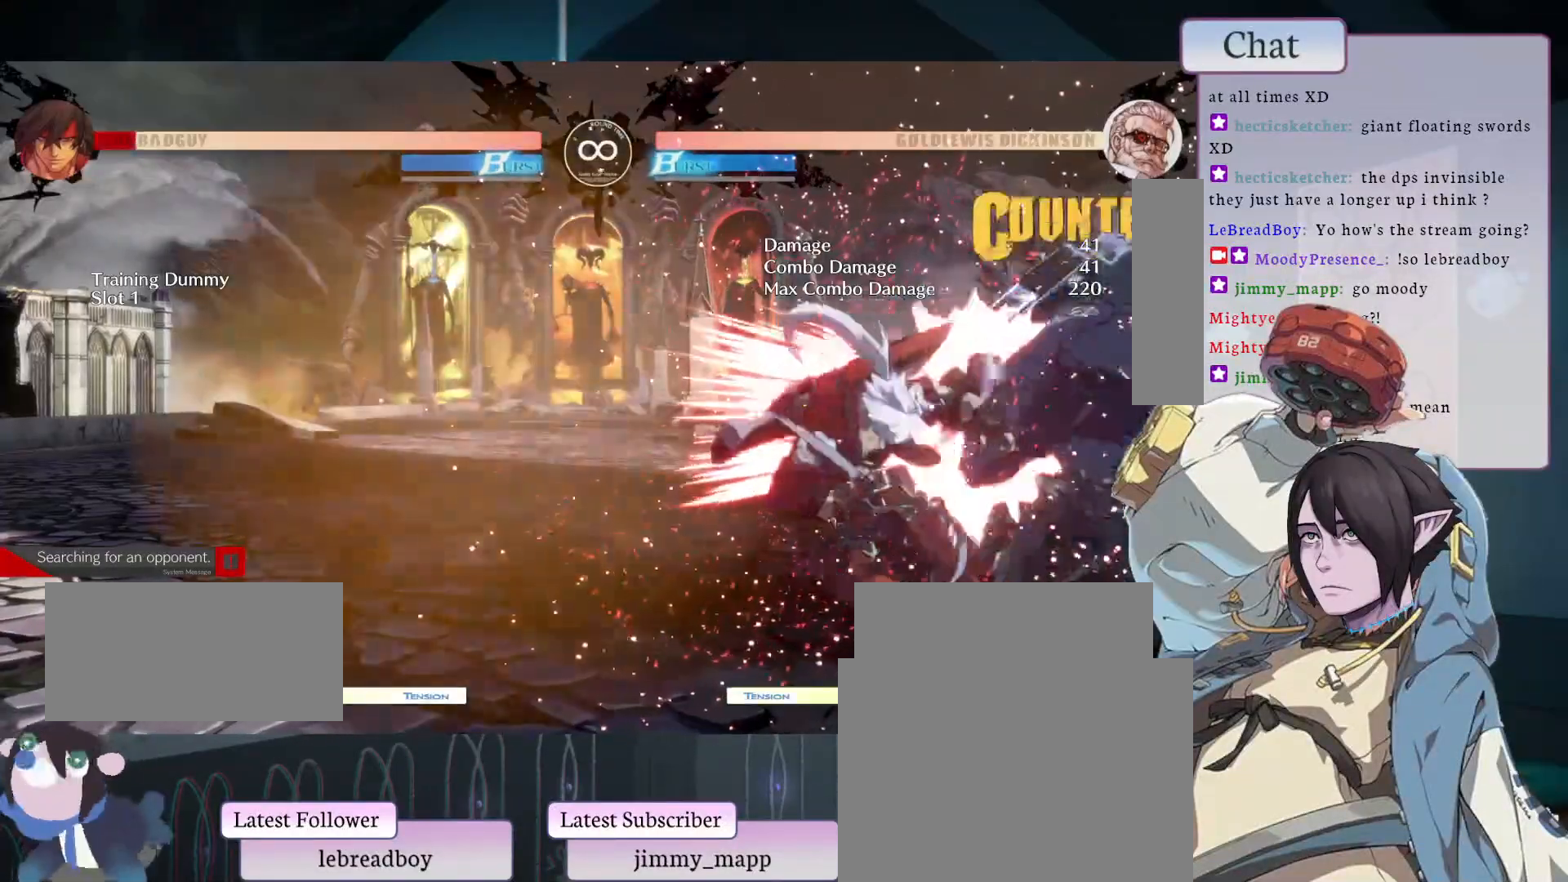
{"buttons": [], "left_stick": "center", "events": [[100, "L2", "up"]]}
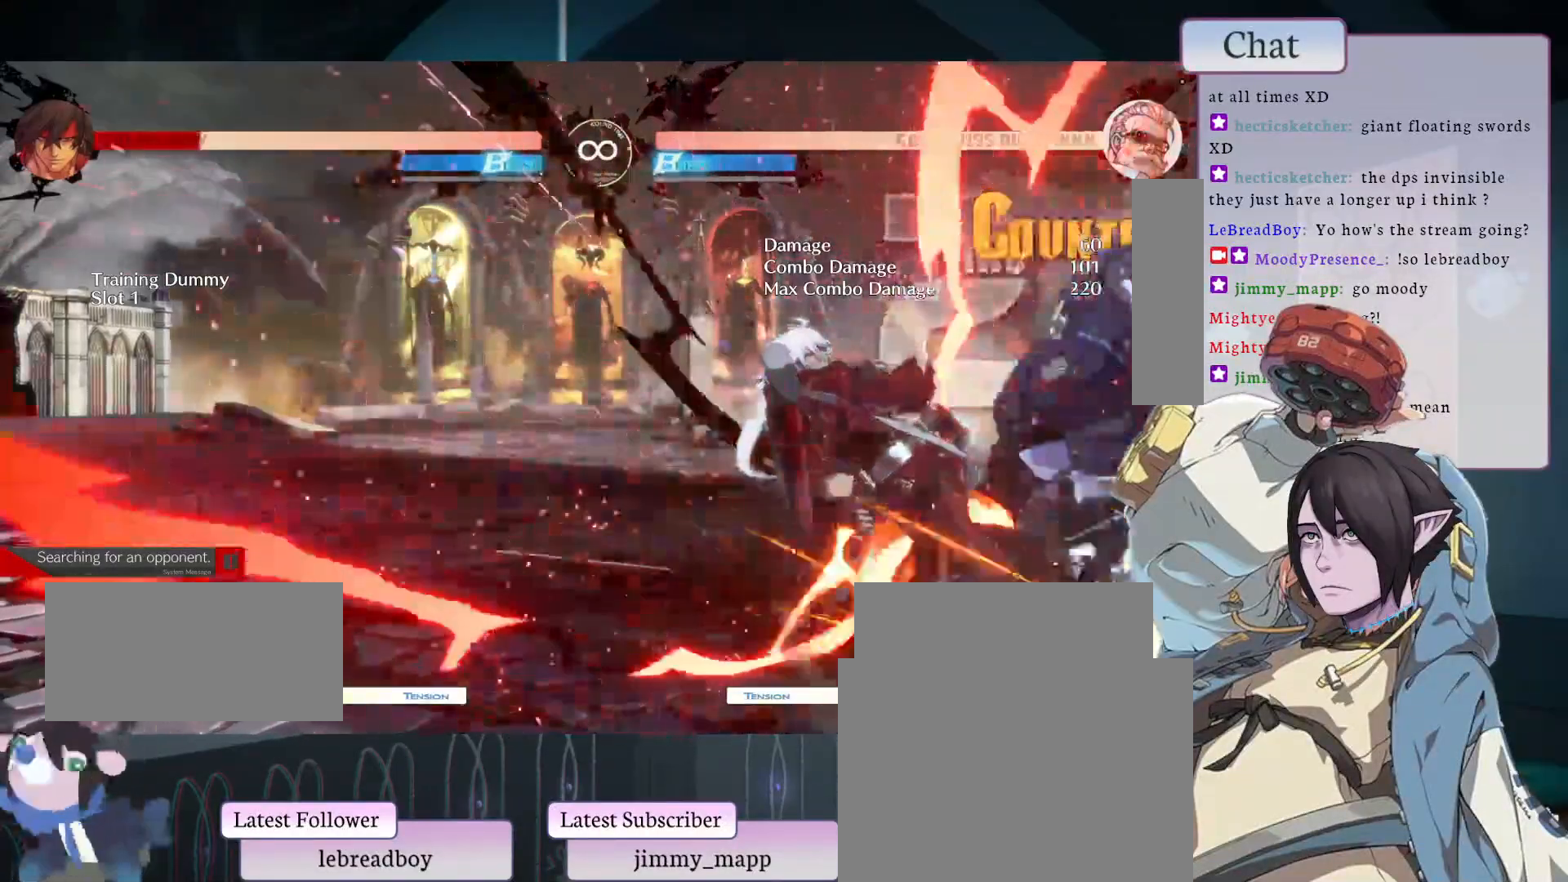
{"buttons": [], "left_stick": "center", "events": [[83, "L1", "down"], [200, "L1", "up"], [267, "L1", "down"], [350, "L1", "up"], [450, "L1", "down"], [500, "L1", "up"]]}
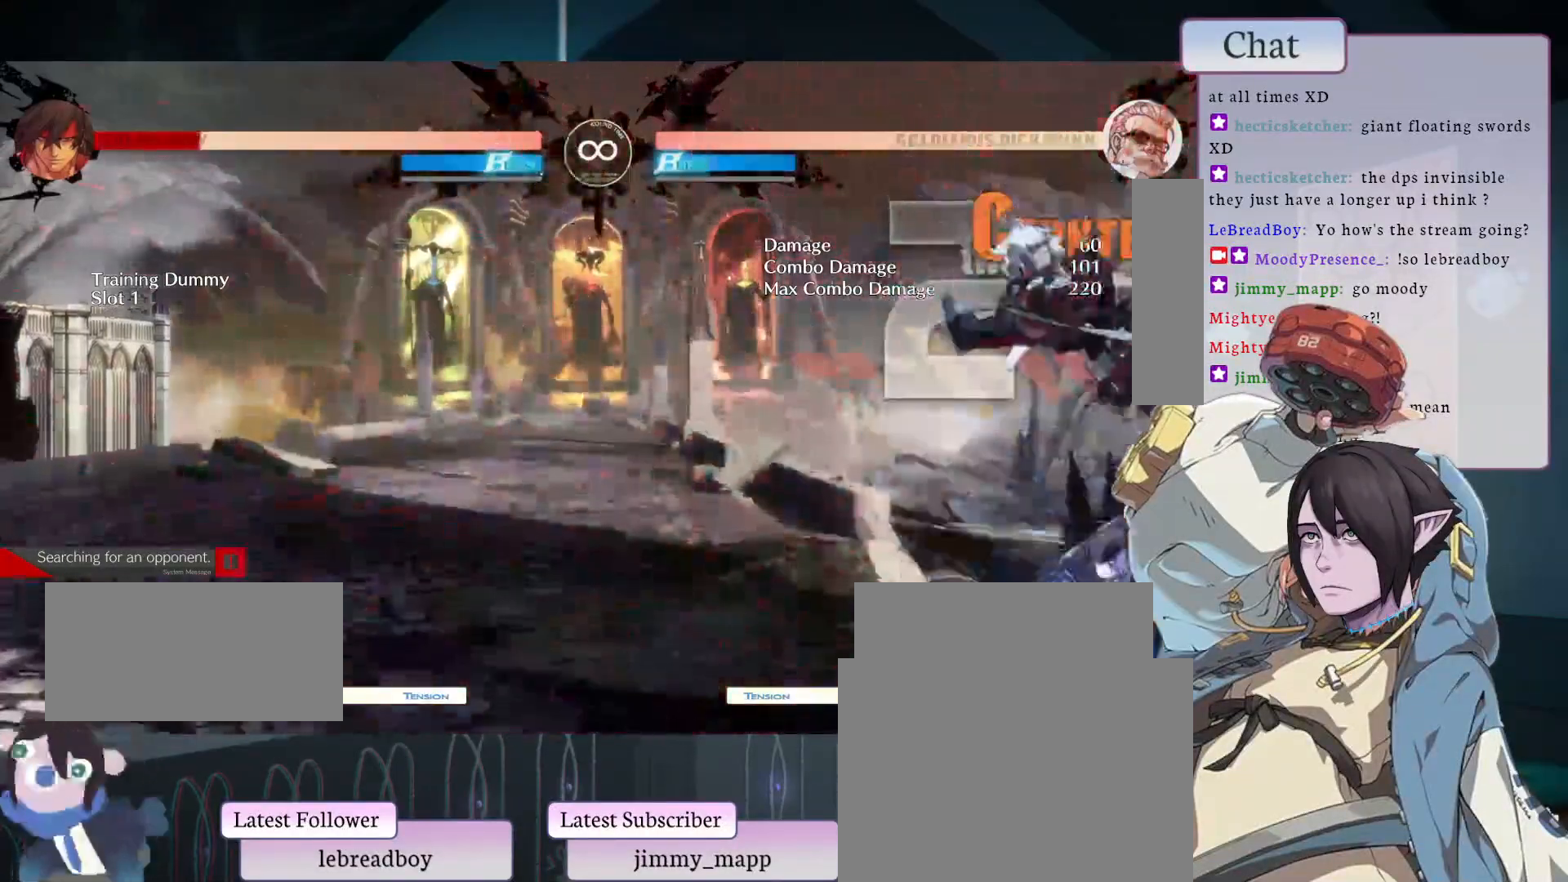
{"buttons": [], "left_stick": "center", "events": [[83, "L1", "down"], [167, "L1", "up"], [267, "L2", "down"], [367, "L2", "up"]]}
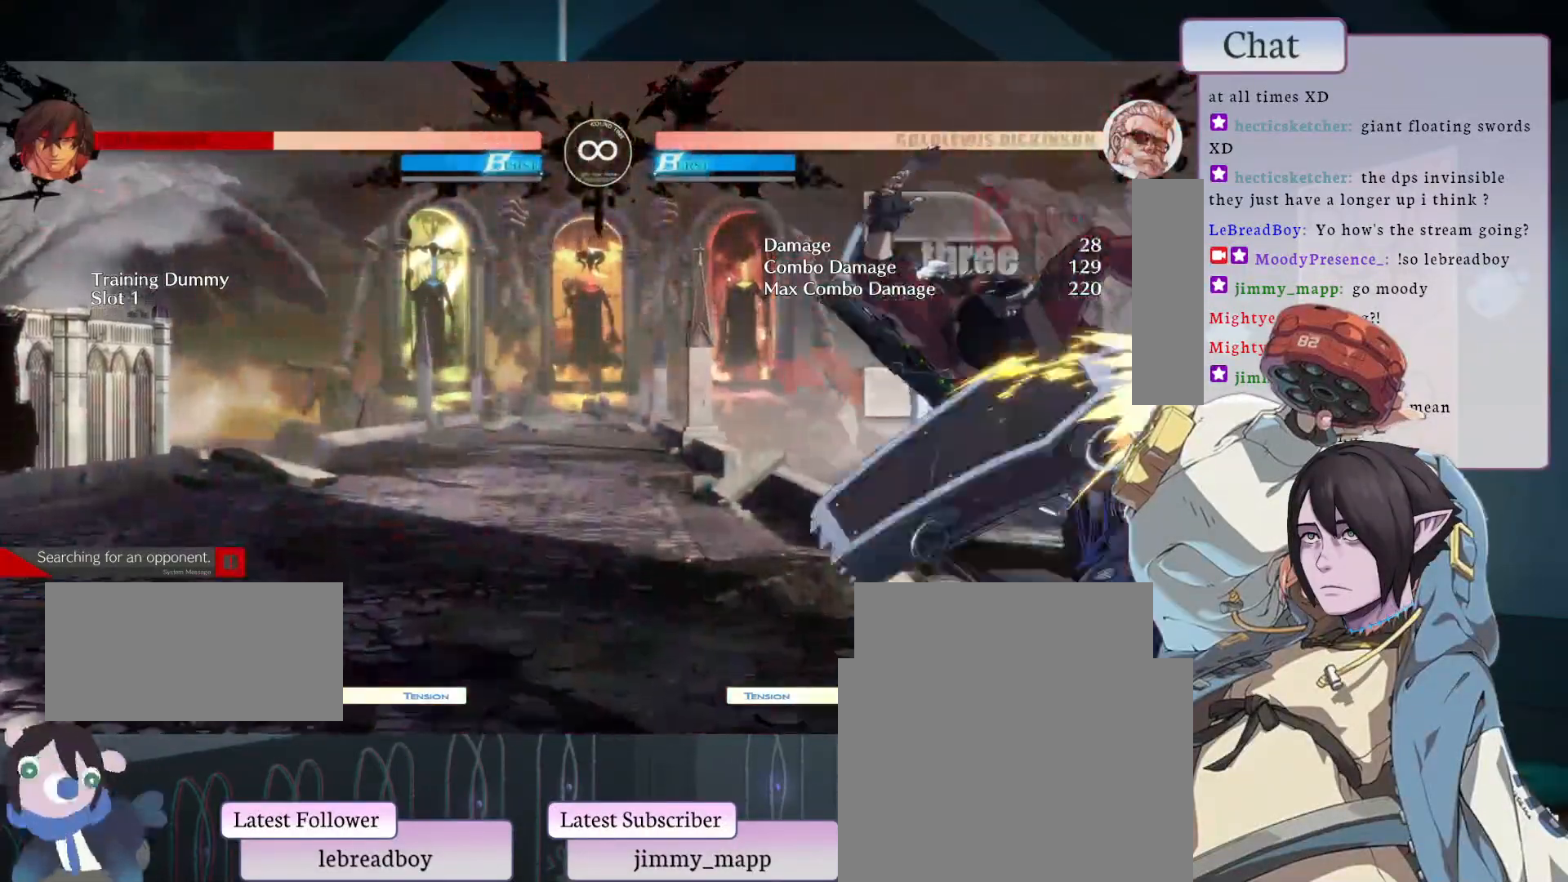
{"buttons": [], "left_stick": "center", "events": [[217, "L1", "down"], [300, "L1", "up"], [383, "L1", "down"], [483, "L1", "up"]]}
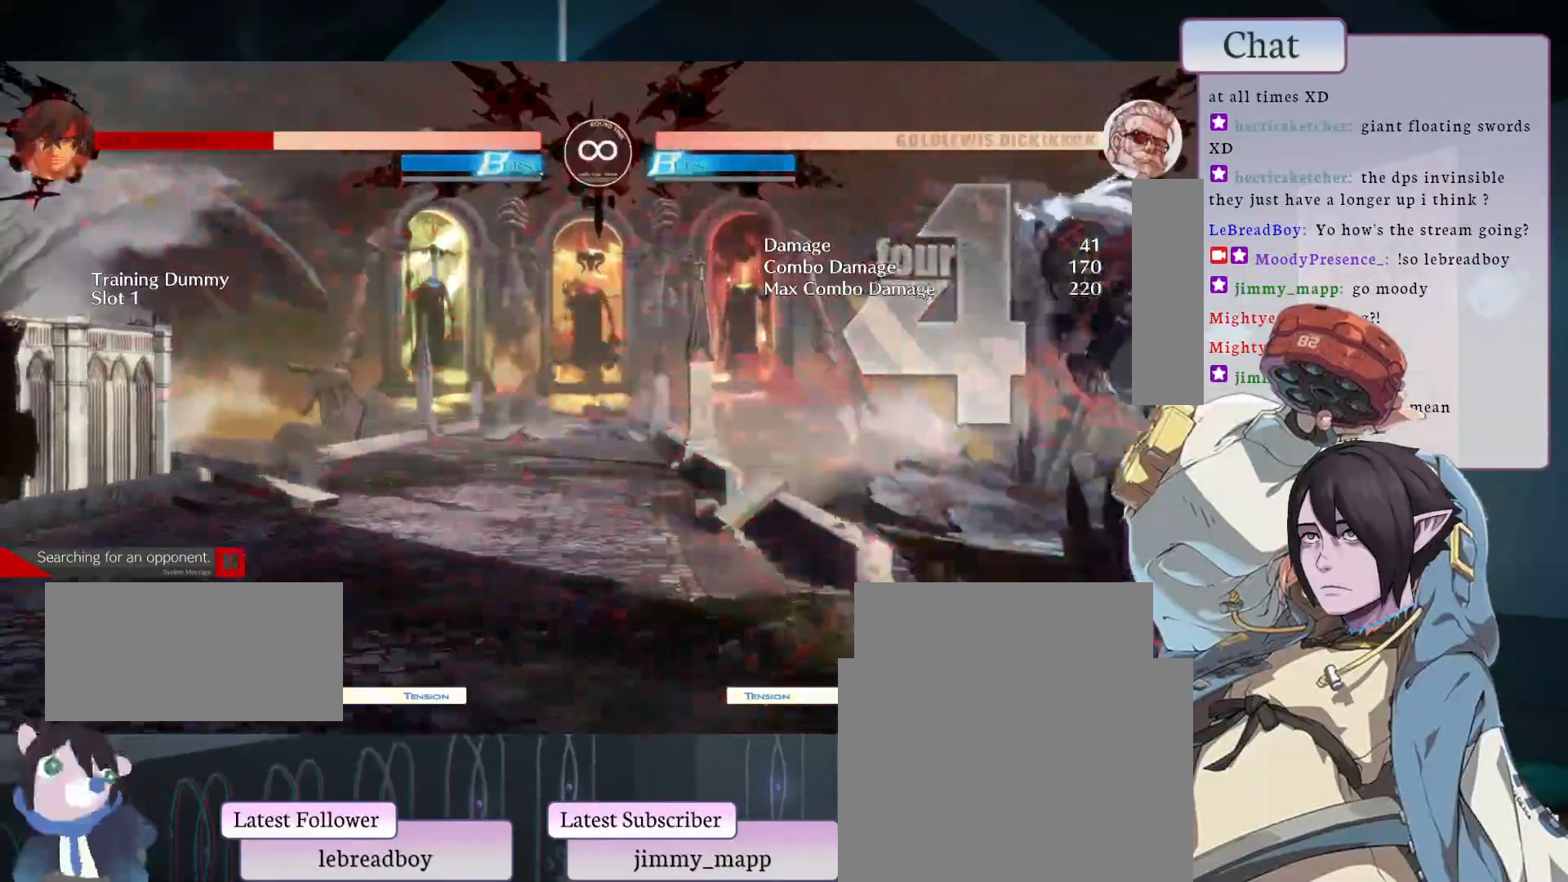
{"buttons": [], "left_stick": "center", "events": [[50, "L1", "down"], [150, "L1", "up"], [217, "L1", "down"], [283, "L1", "up"], [383, "L1", "down"], [500, "L1", "up"]]}
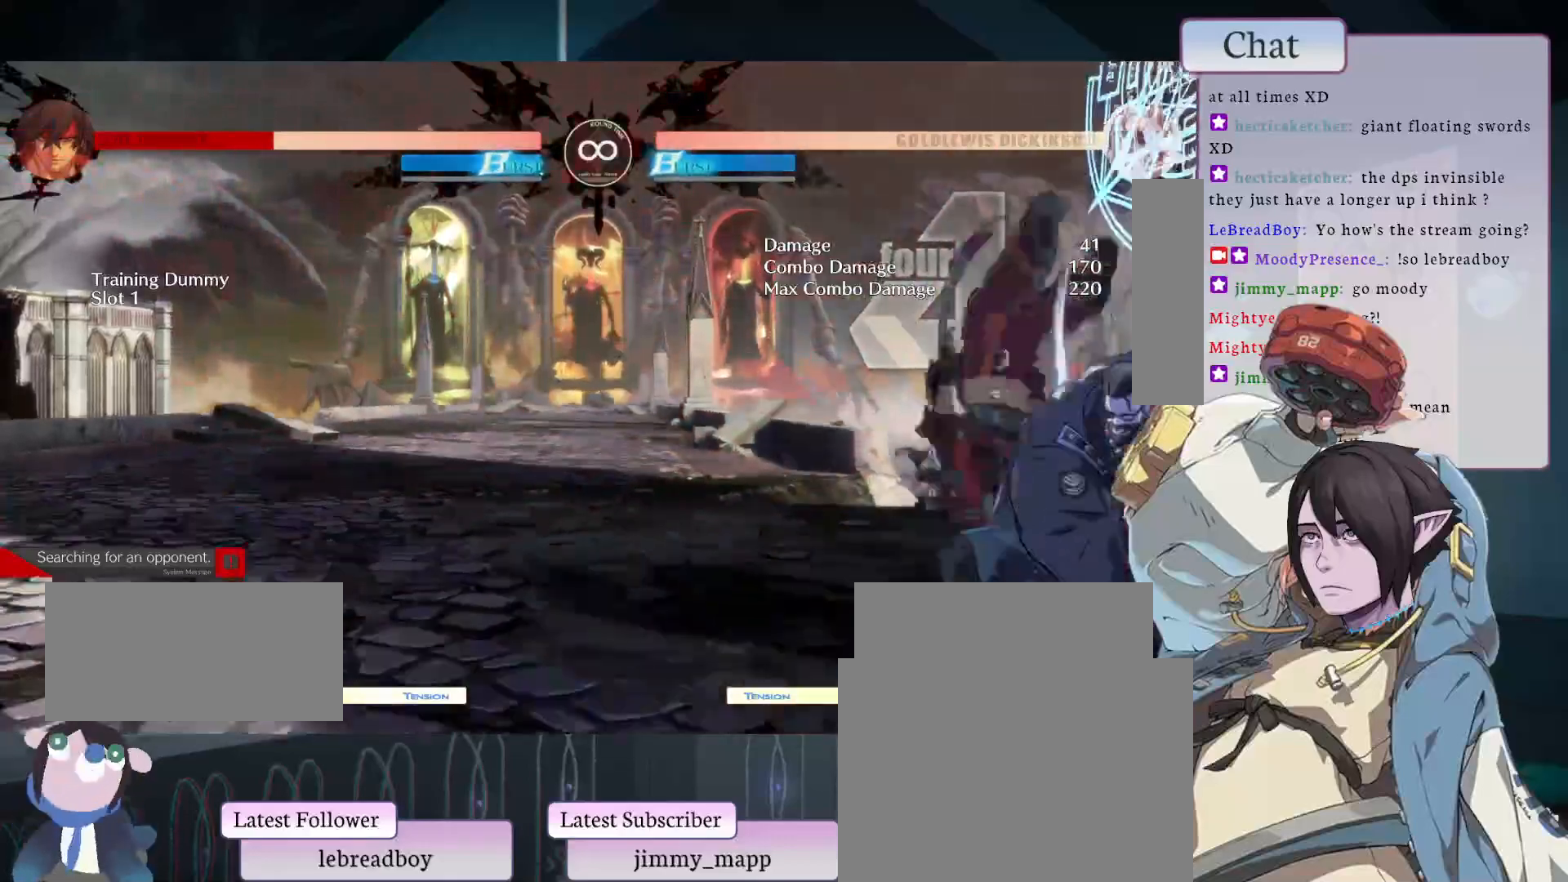
{"buttons": [], "left_stick": "center", "events": [[83, "L2", "down"], [267, "L2", "up"]]}
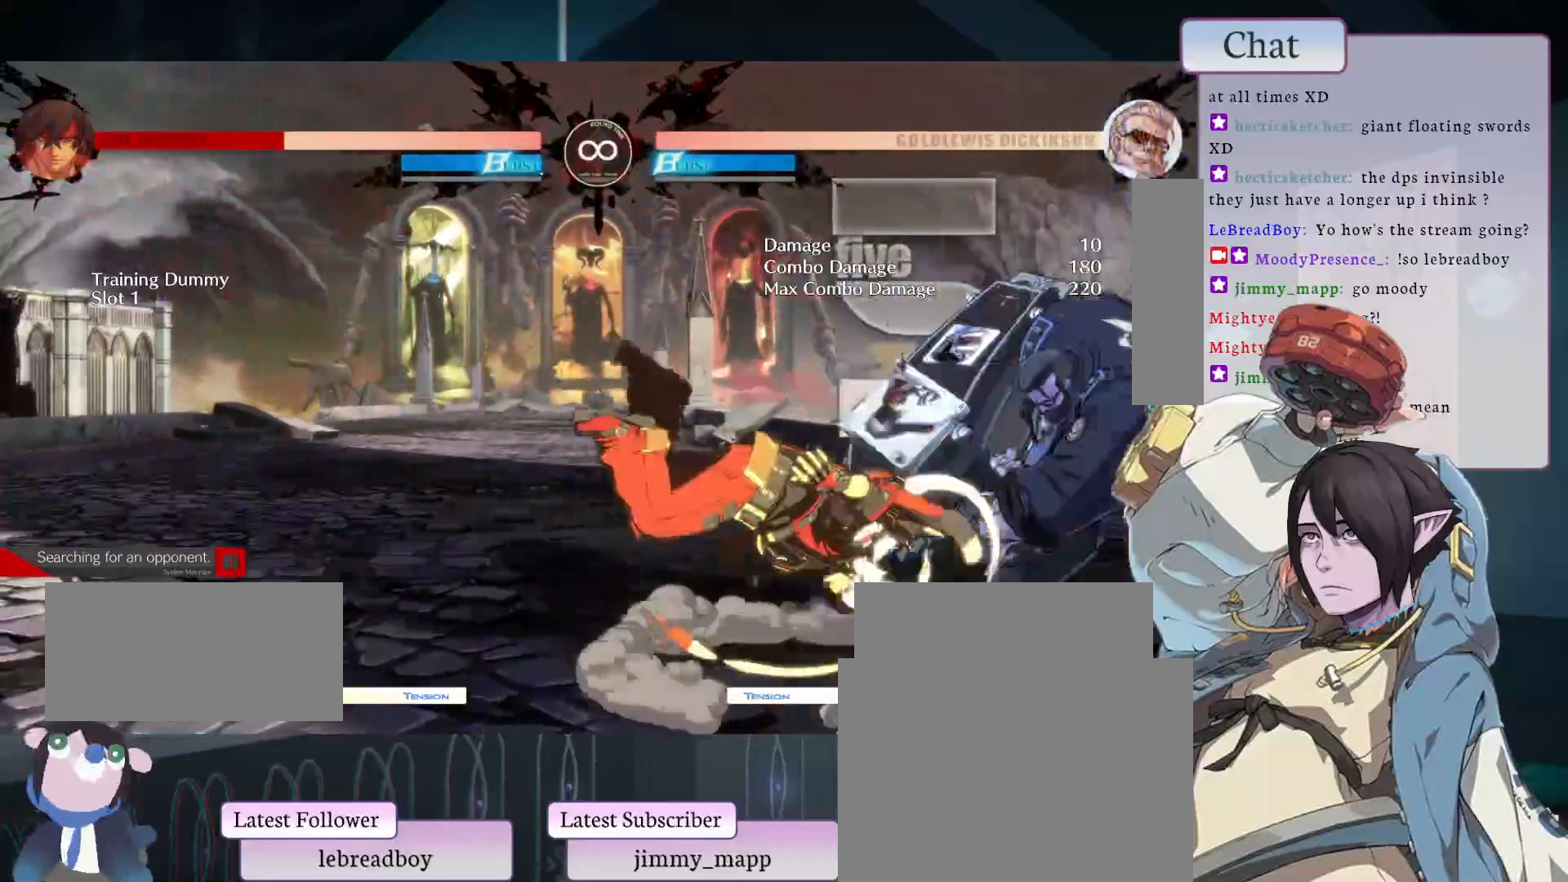
{"buttons": [], "left_stick": "center", "events": []}
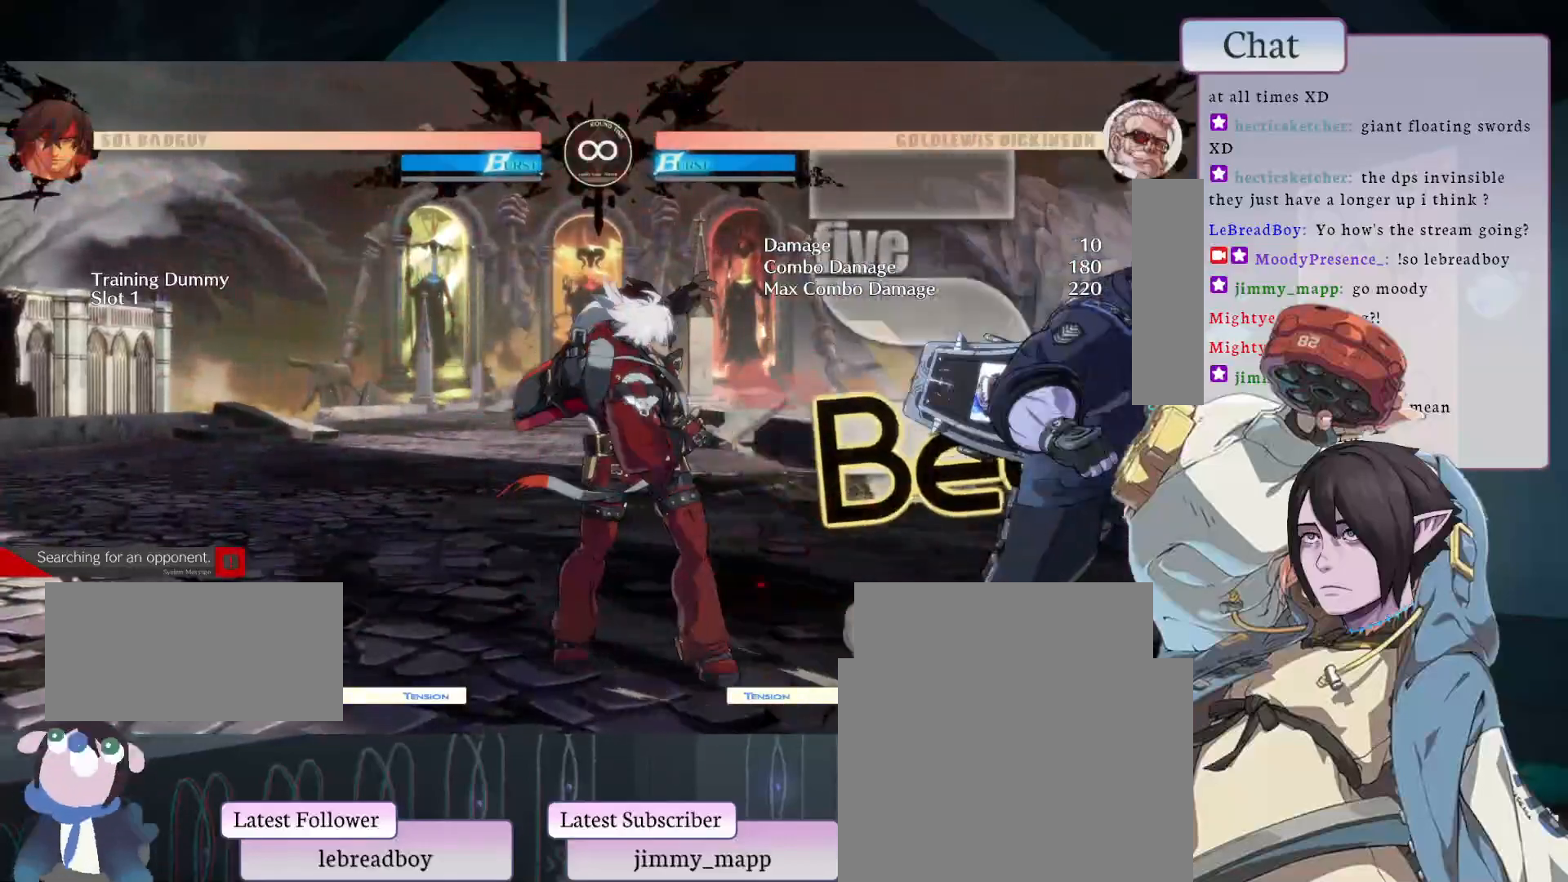
{"buttons": ["L1"], "left_stick": "center", "events": [[483, "L1", "down"]]}
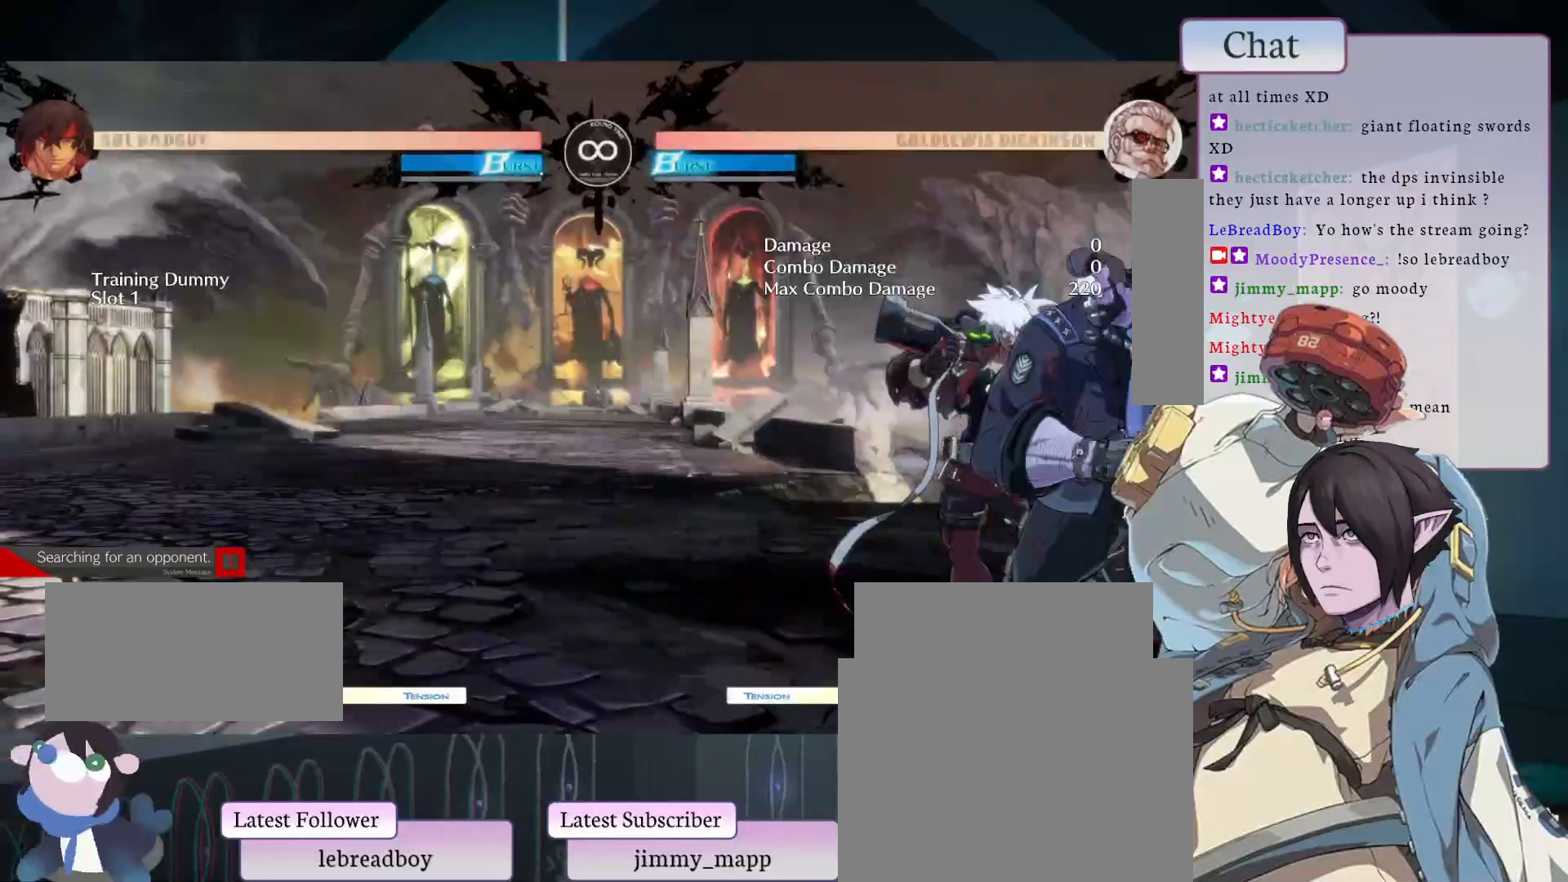
{"buttons": [], "left_stick": "center", "events": [[133, "L1", "up"], [317, "L2", "down"], [483, "L2", "up"]]}
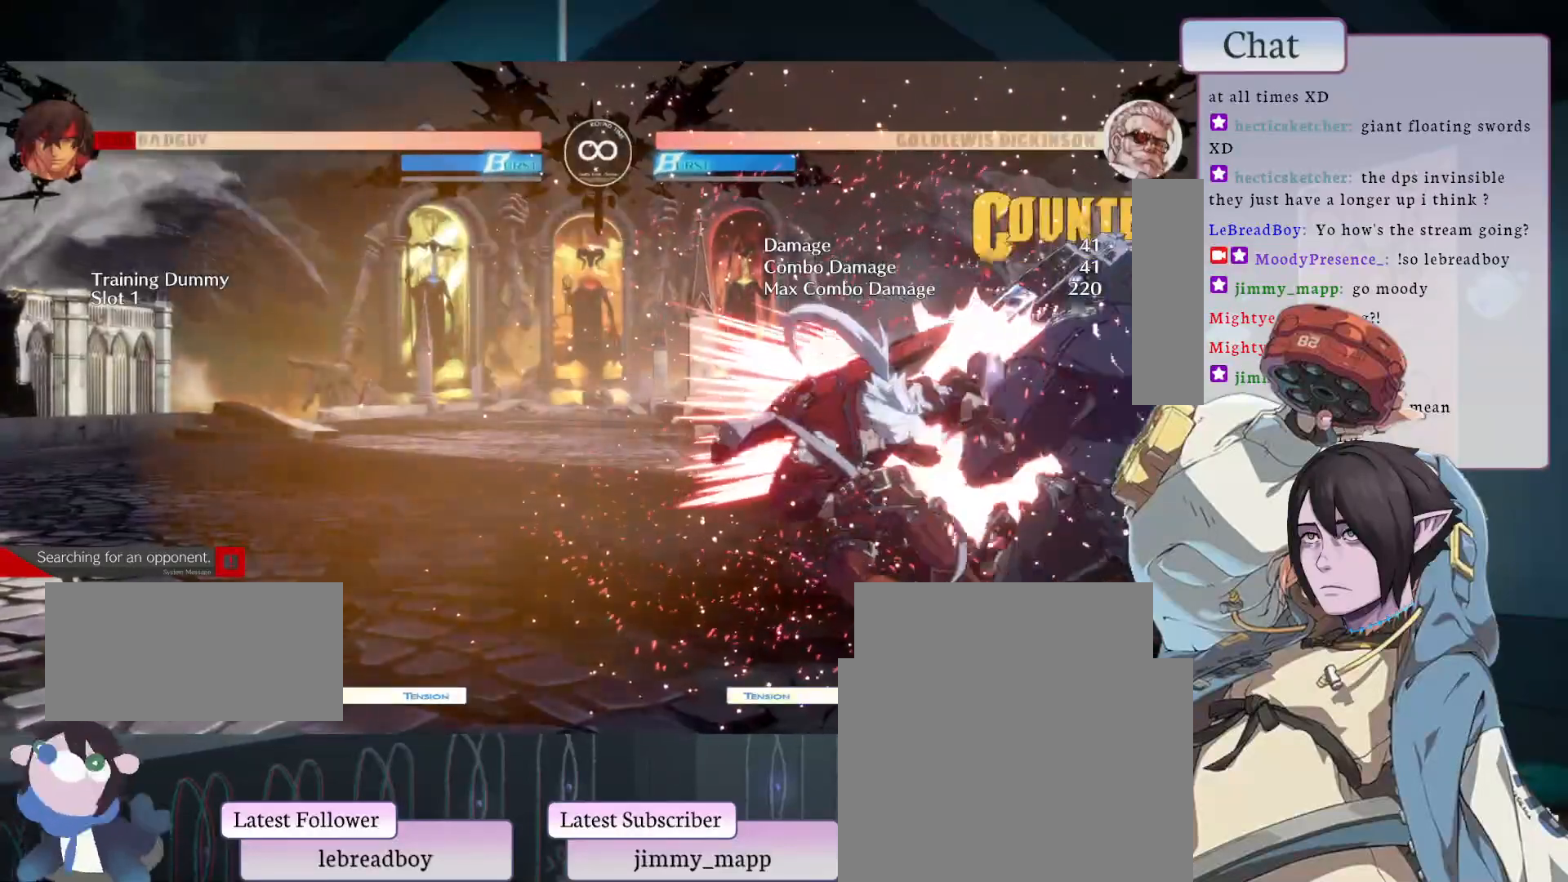
{"buttons": ["L1"], "left_stick": "center", "events": [[500, "L1", "down"]]}
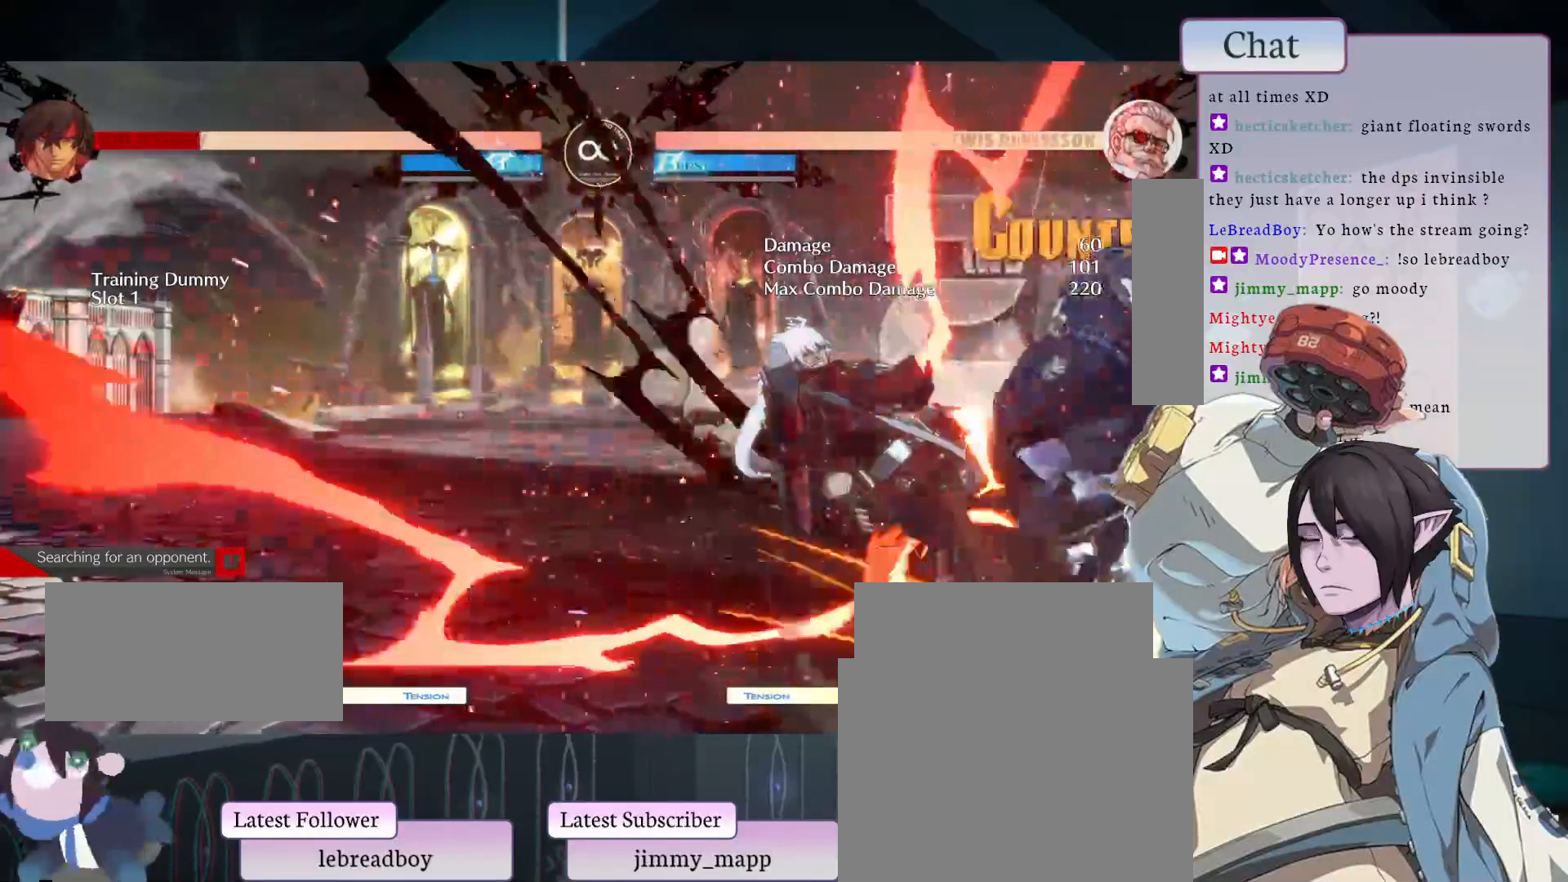
{"buttons": ["L1"], "left_stick": "center", "events": [[83, "L1", "up"], [183, "L1", "down"], [267, "L1", "up"], [333, "L1", "down"], [417, "L1", "up"], [500, "L1", "down"]]}
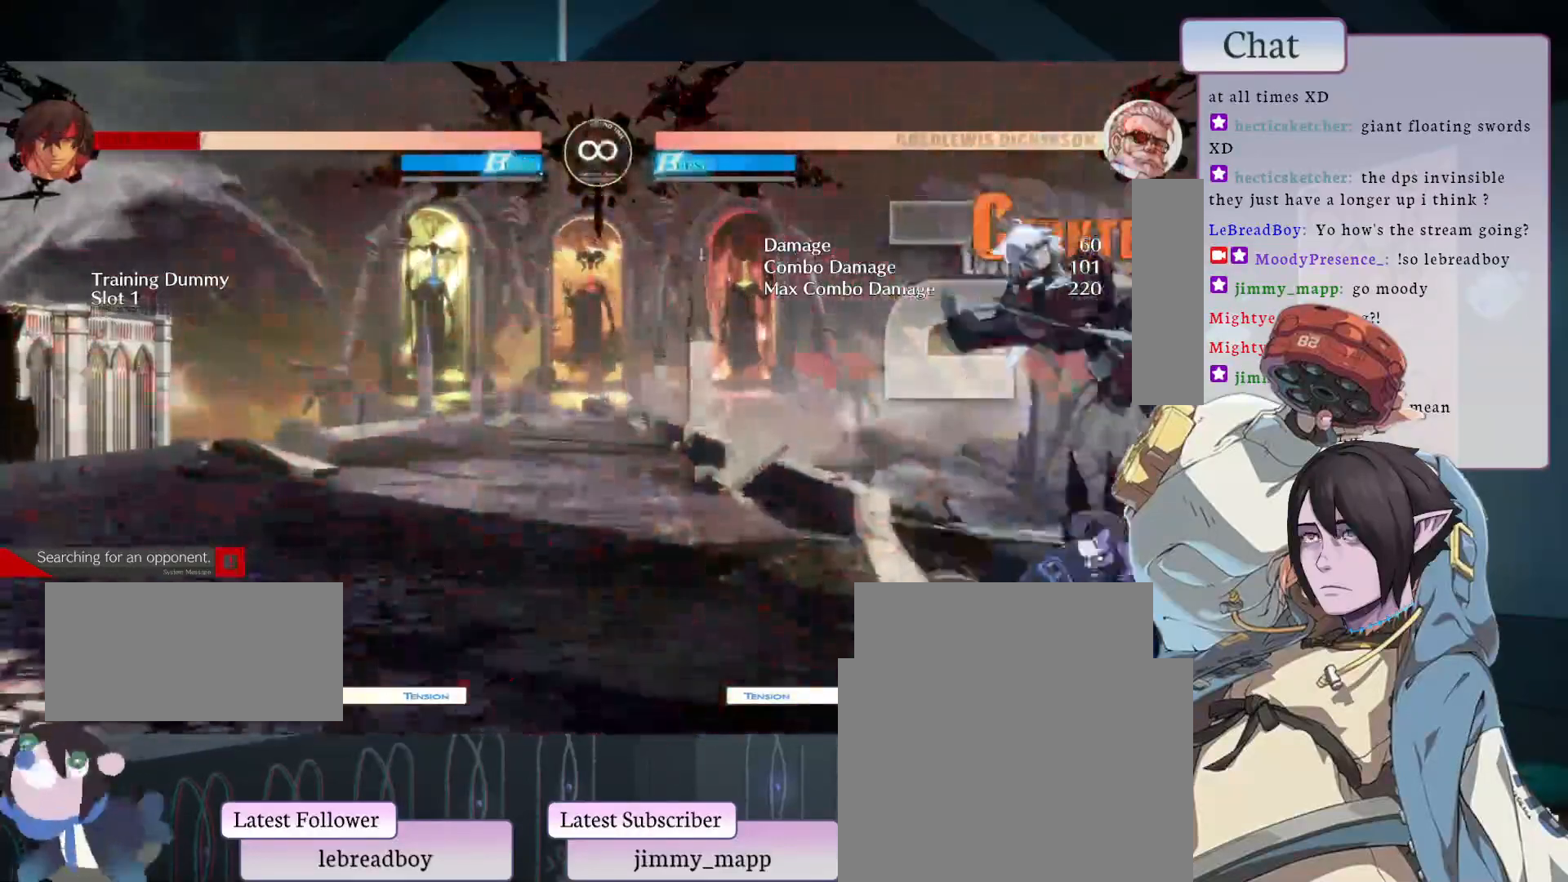
{"buttons": [], "left_stick": "center", "events": [[133, "L1", "up"], [250, "L2", "down"], [317, "L2", "up"]]}
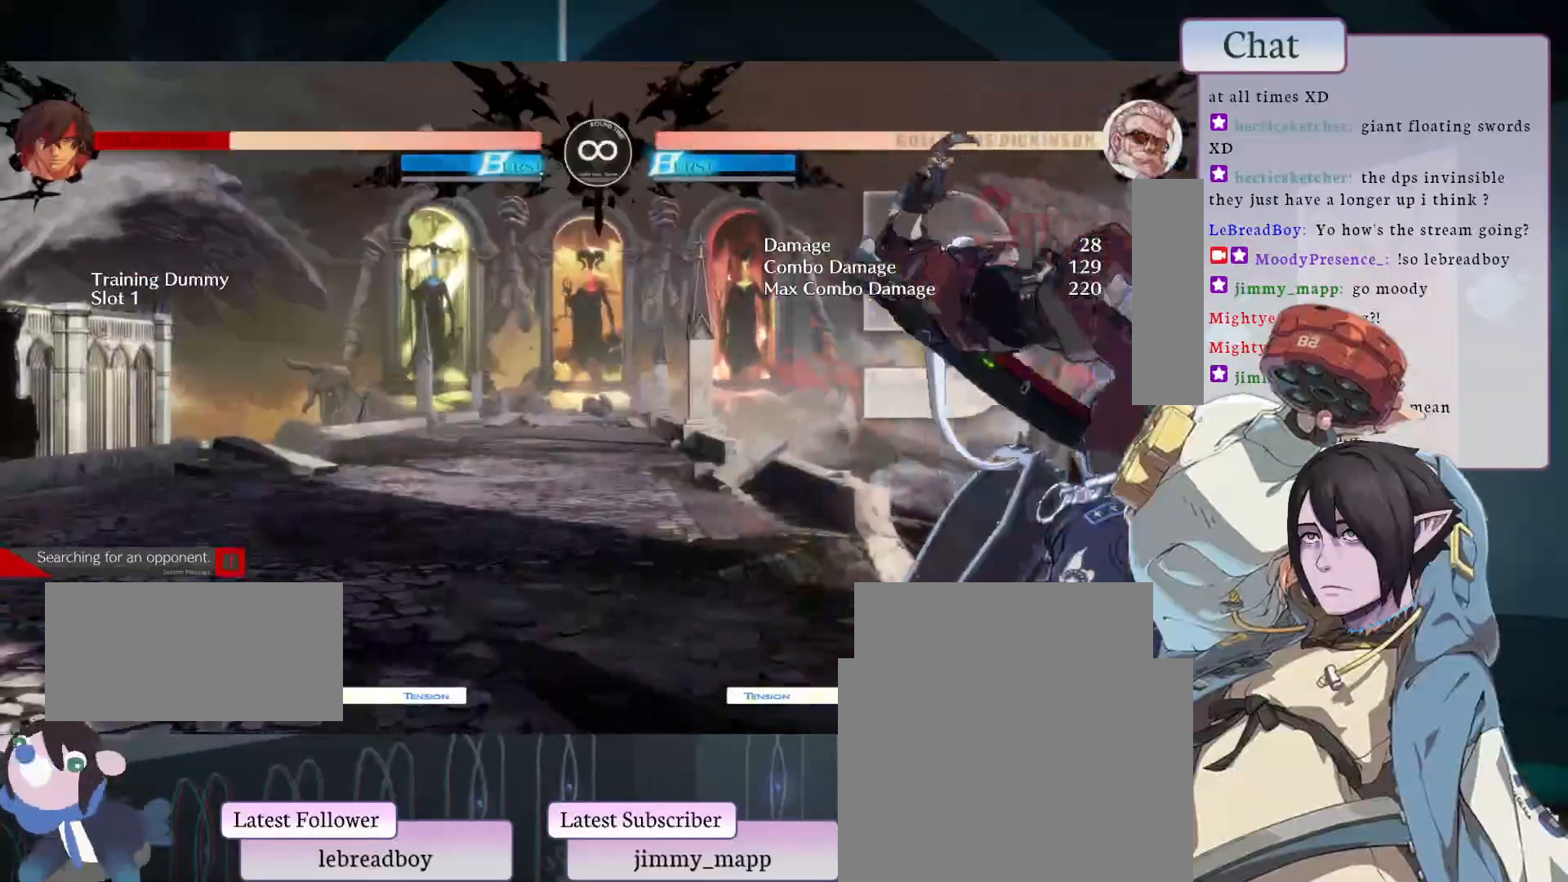
{"buttons": ["L1"], "left_stick": "center", "events": [[250, "L1", "down"], [367, "L1", "up"], [417, "L1", "down"]]}
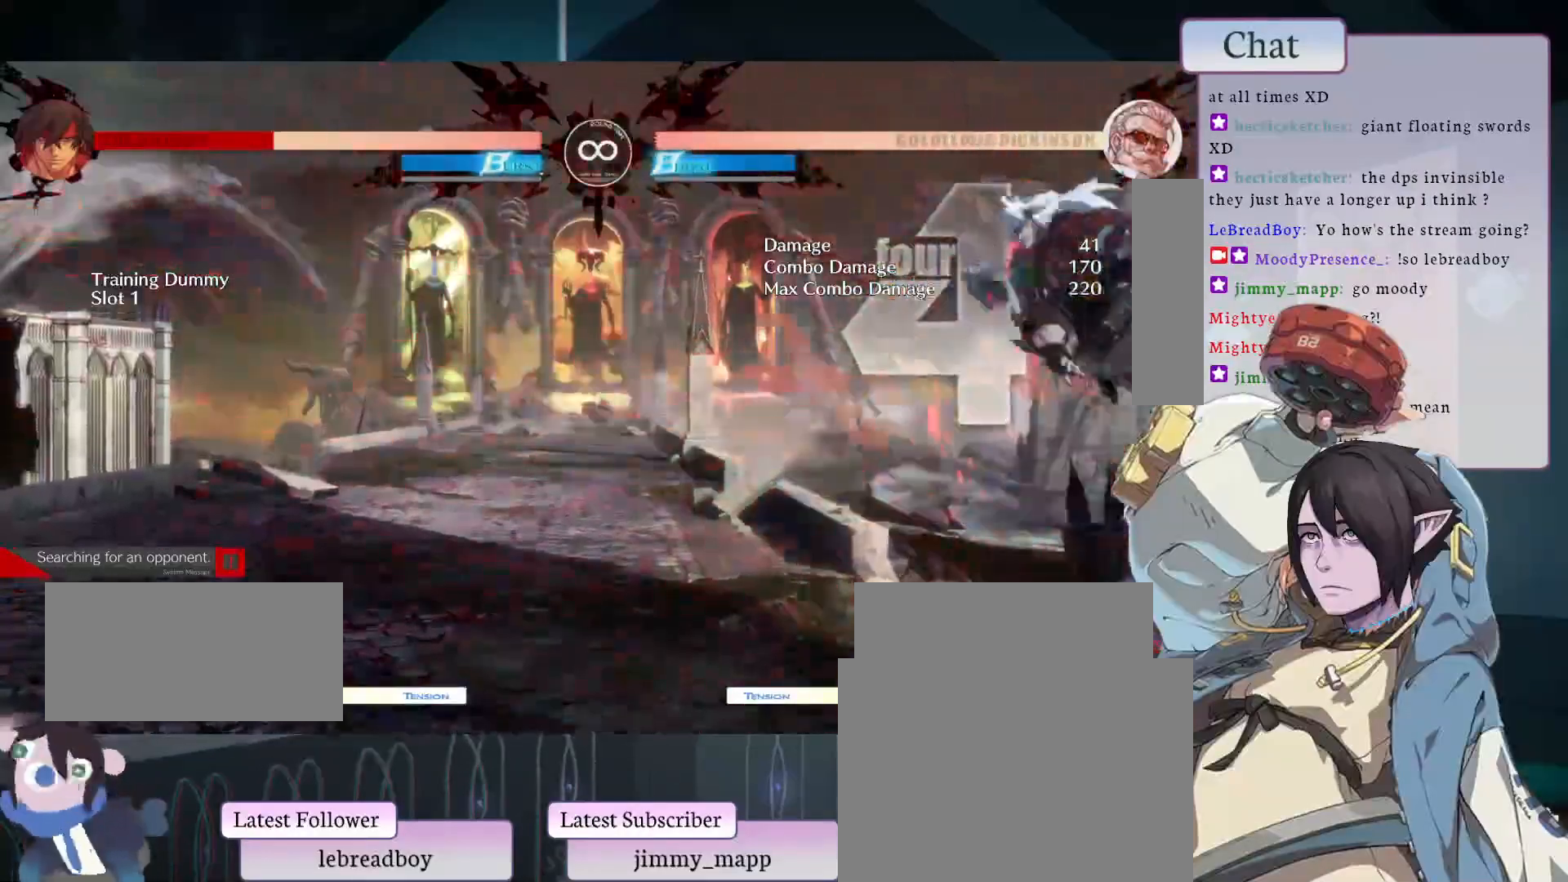
{"buttons": [], "left_stick": "center", "events": [[17, "L1", "up"], [83, "L1", "down"], [150, "L1", "up"], [217, "L1", "down"], [300, "L1", "up"], [367, "L1", "down"], [467, "L1", "up"]]}
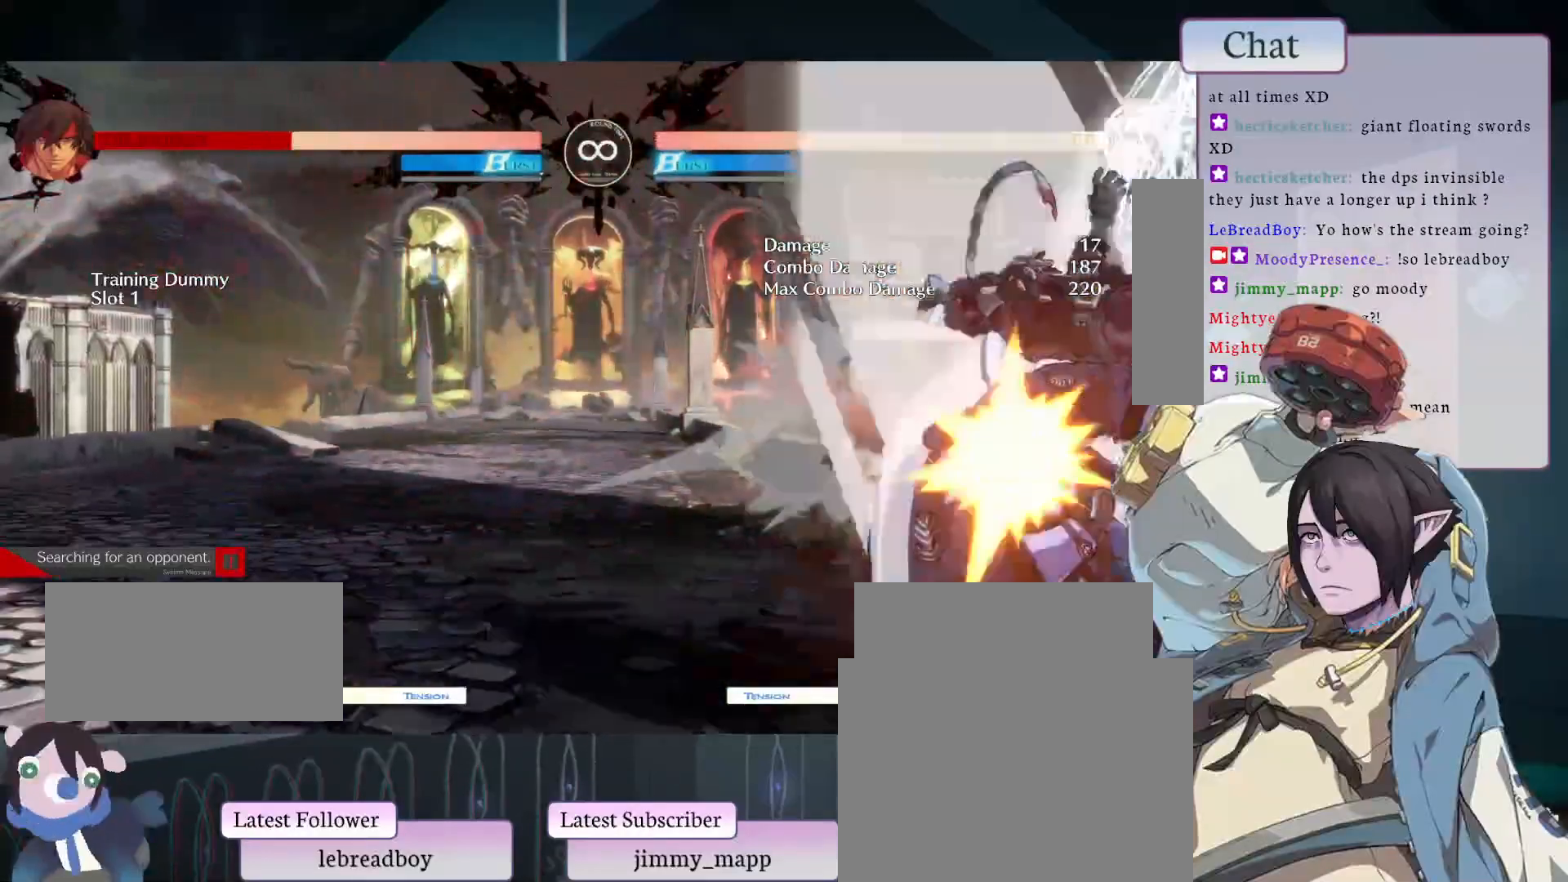
{"buttons": [], "left_stick": "center", "events": [[150, "L2", "down"], [250, "L2", "up"]]}
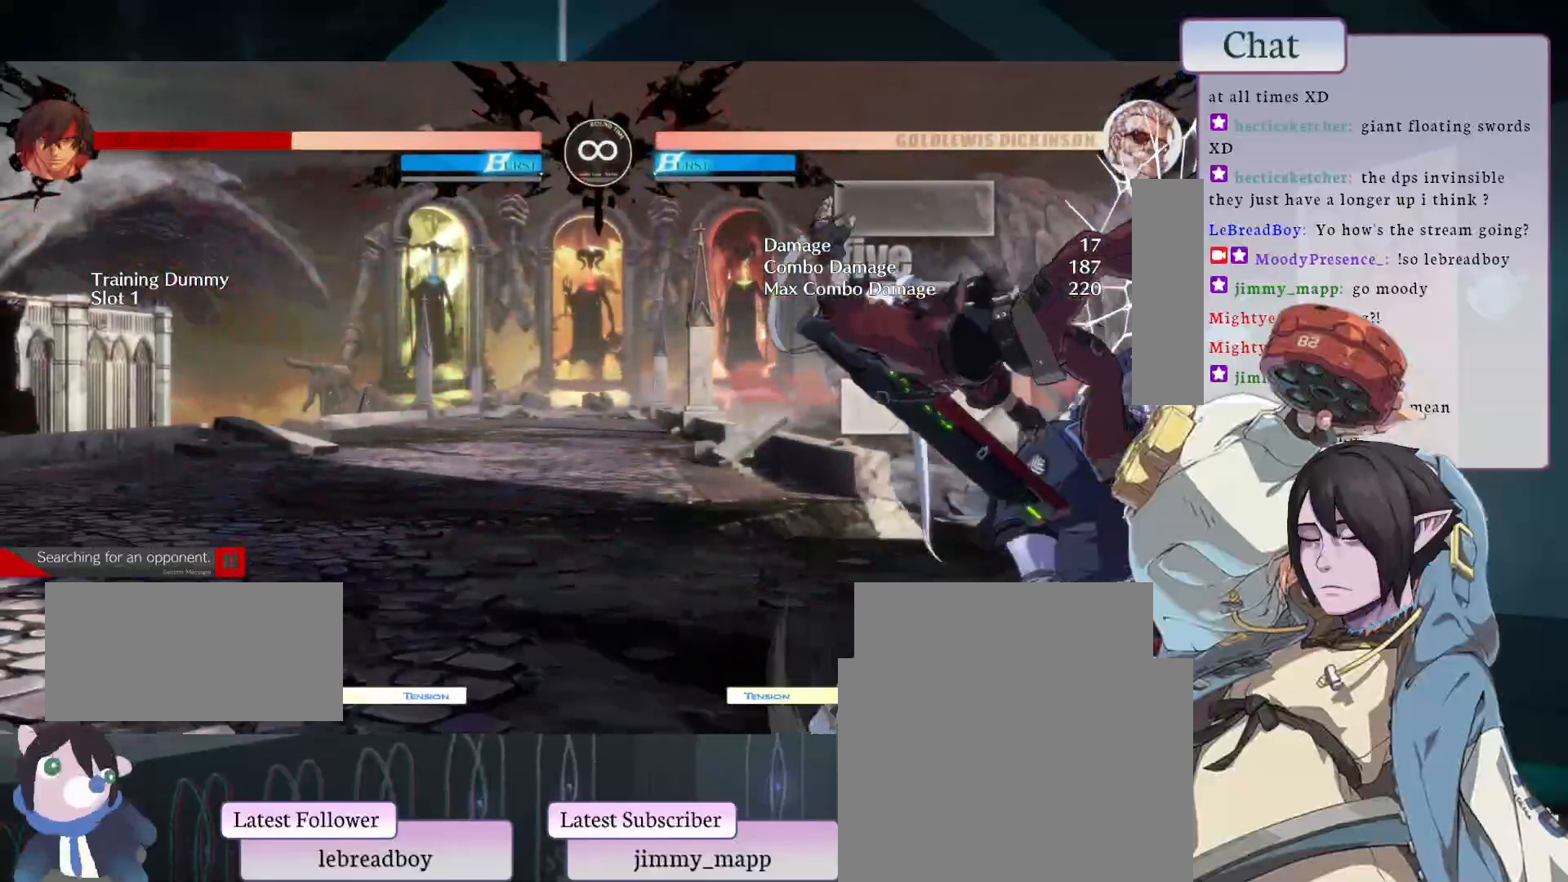
{"buttons": [], "left_stick": "center", "events": [[433, "CROSS", "down"], [483, "CROSS", "up"]]}
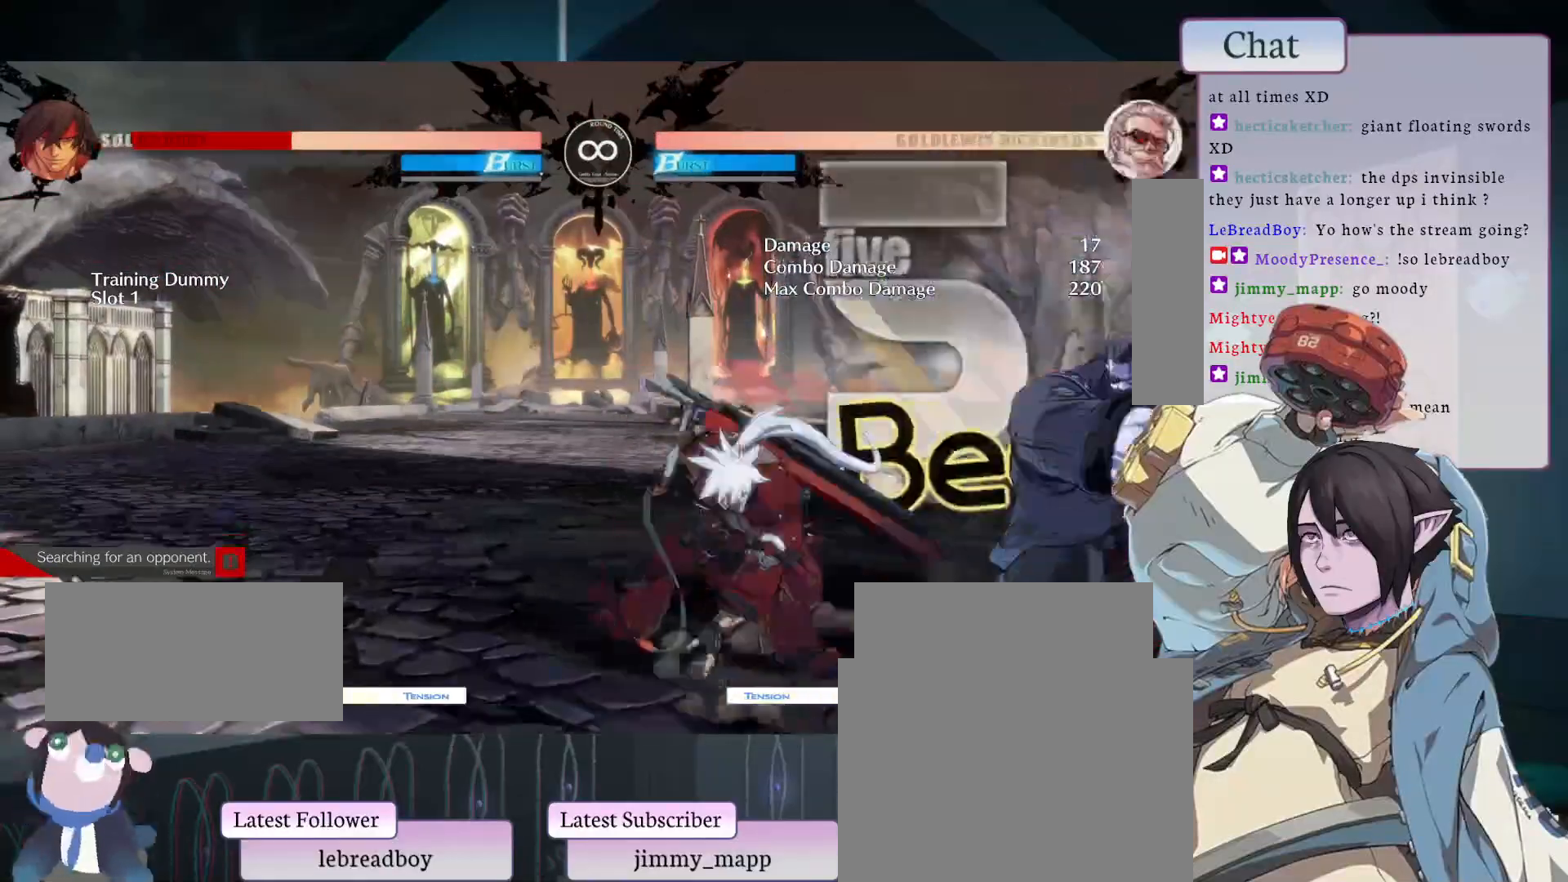
{"buttons": [], "left_stick": "center", "events": []}
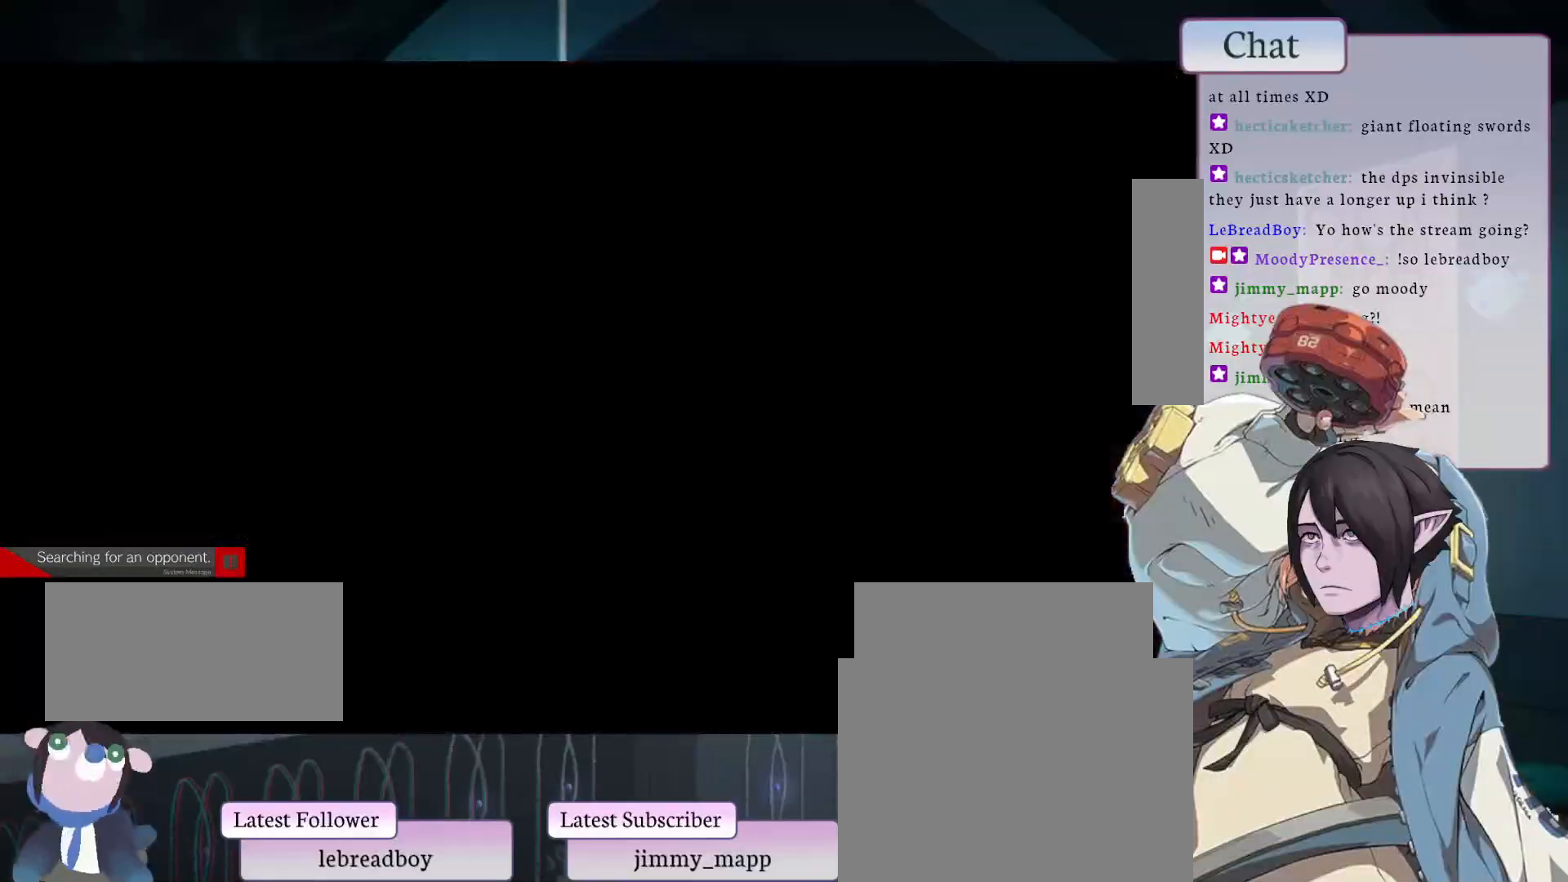
{"buttons": [], "left_stick": "center", "events": [[167, "L1", "down"], [367, "L1", "up"]]}
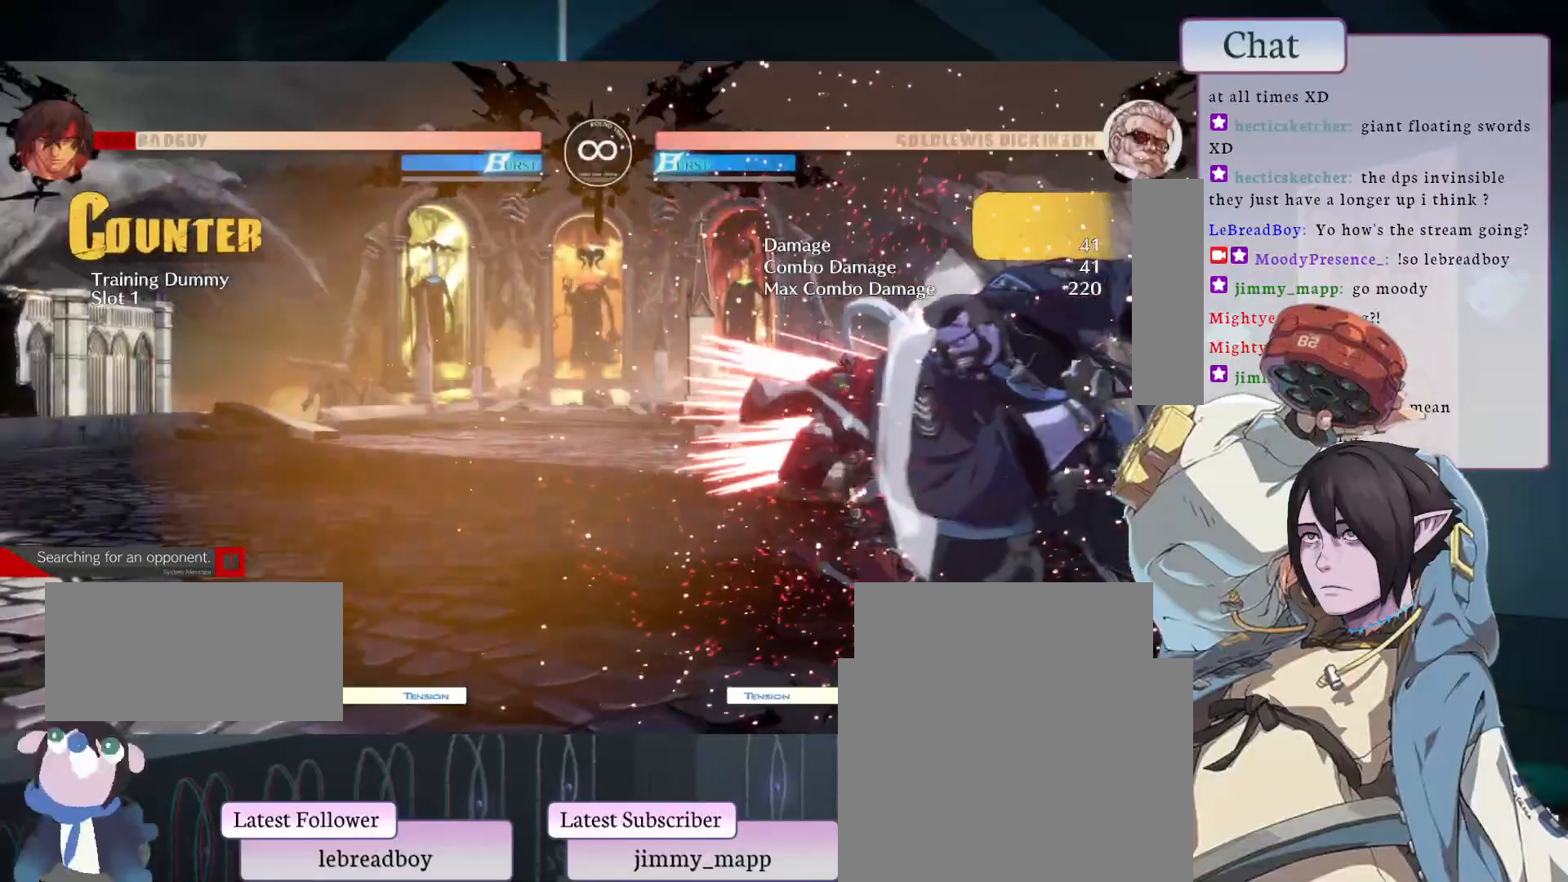
{"buttons": [], "left_stick": "center", "events": [[33, "L2", "down"], [200, "L2", "up"]]}
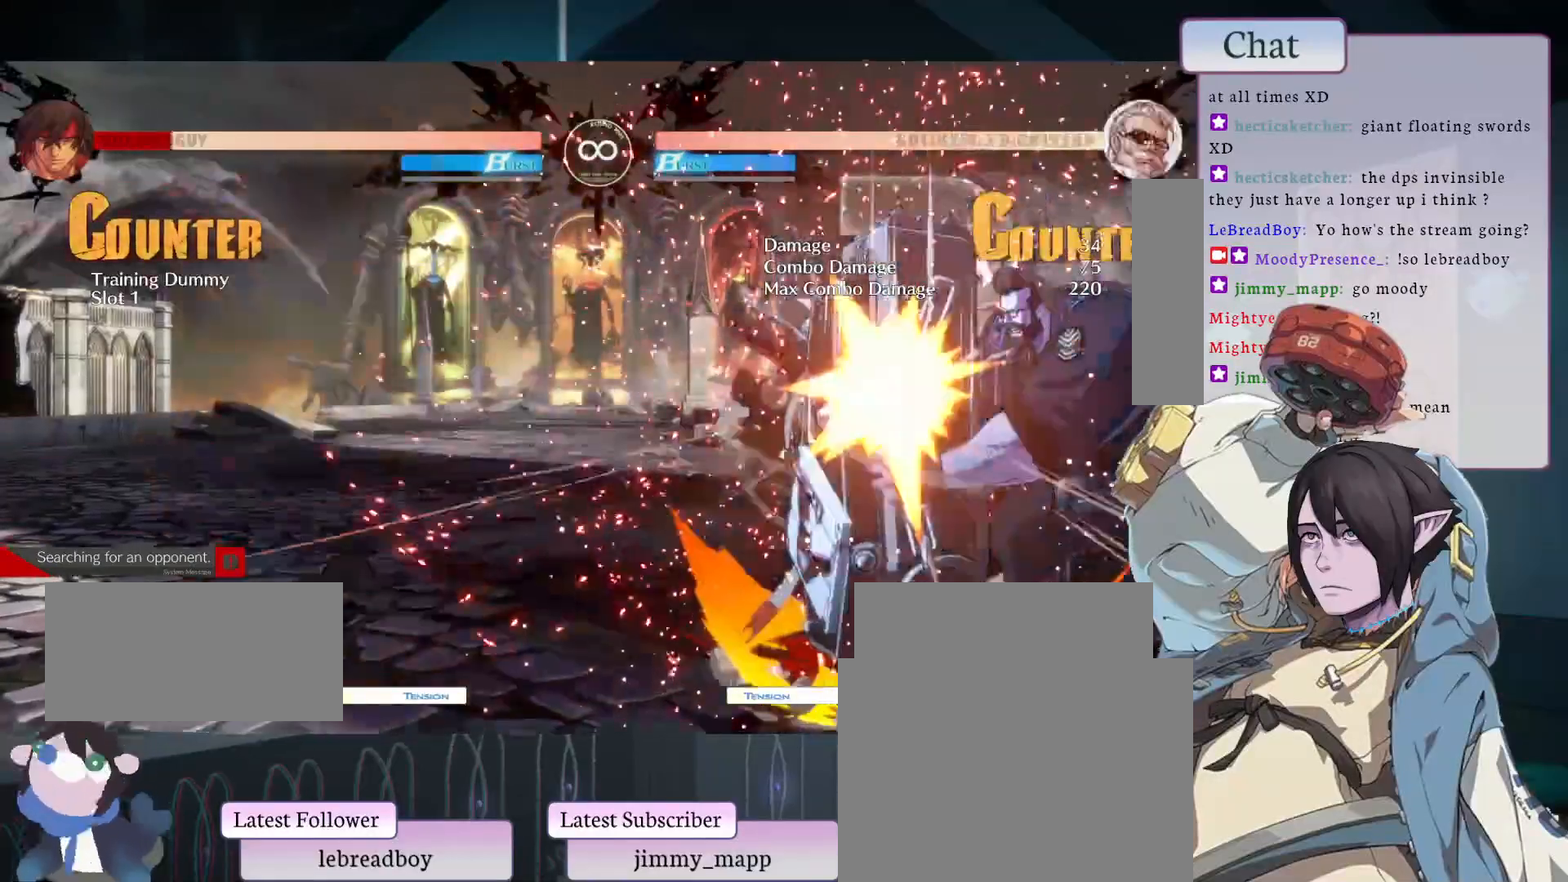
{"buttons": [], "left_stick": "center", "events": []}
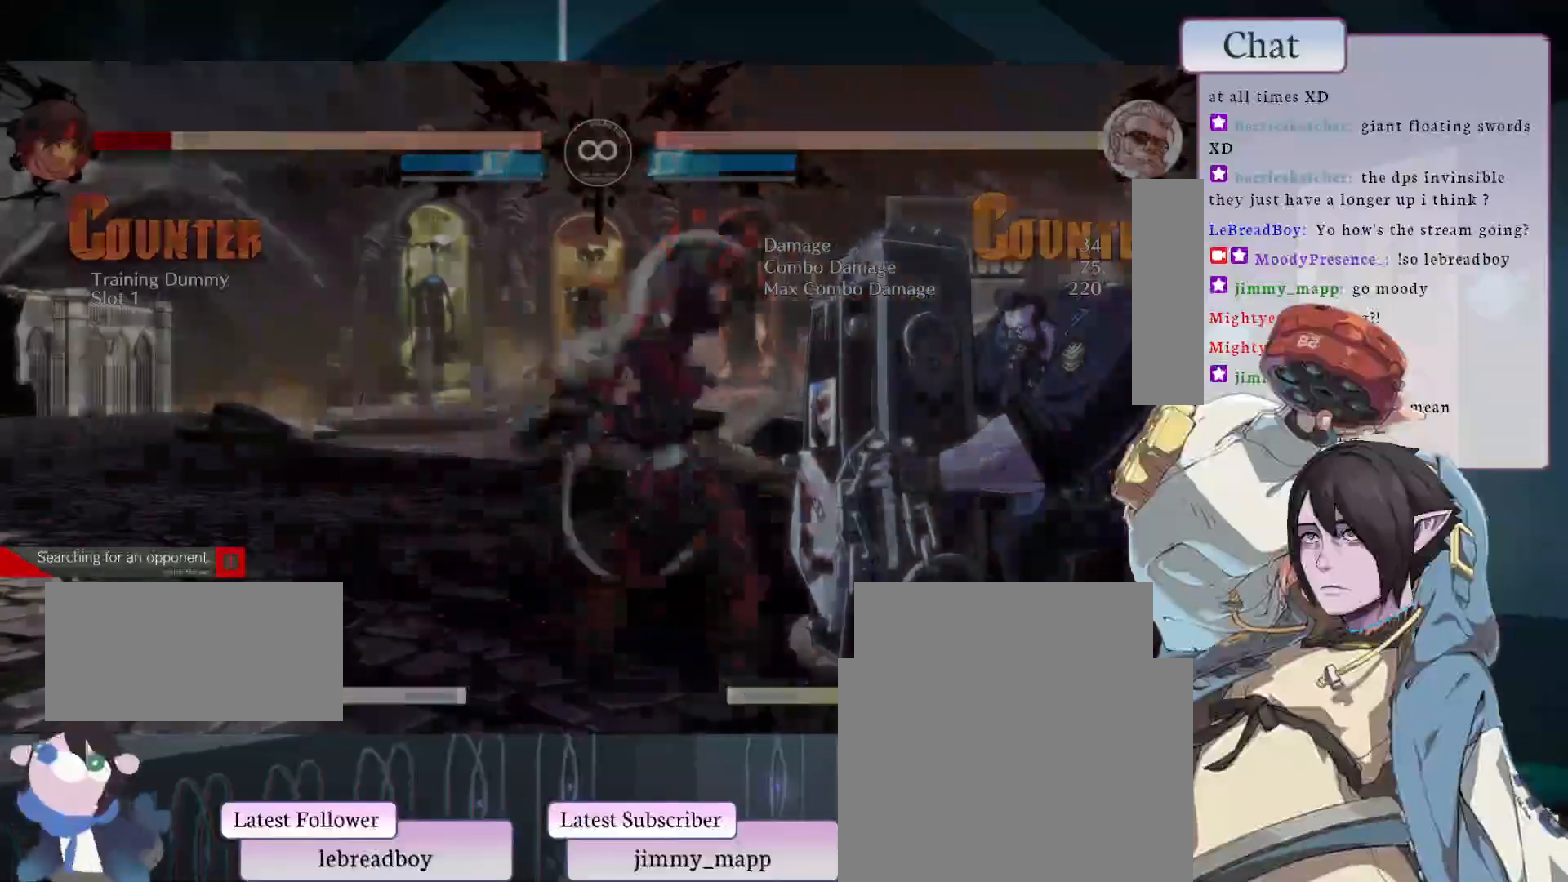
{"buttons": [], "left_stick": "center", "events": [[283, "L1", "down"], [433, "L1", "up"]]}
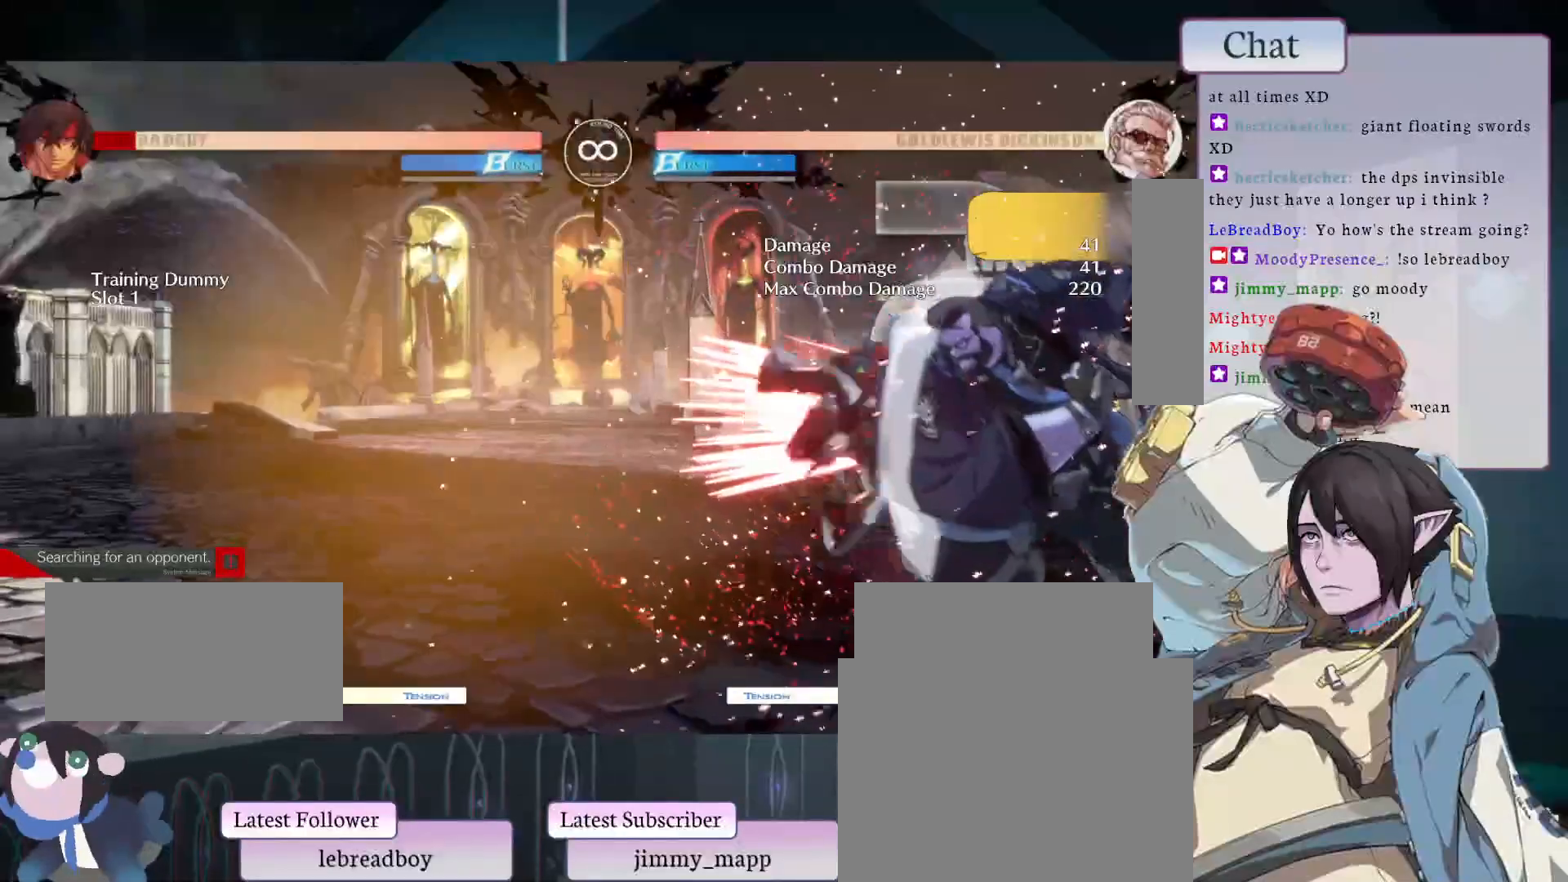
{"buttons": [], "left_stick": "center", "events": [[217, "L2", "down"], [367, "L2", "up"]]}
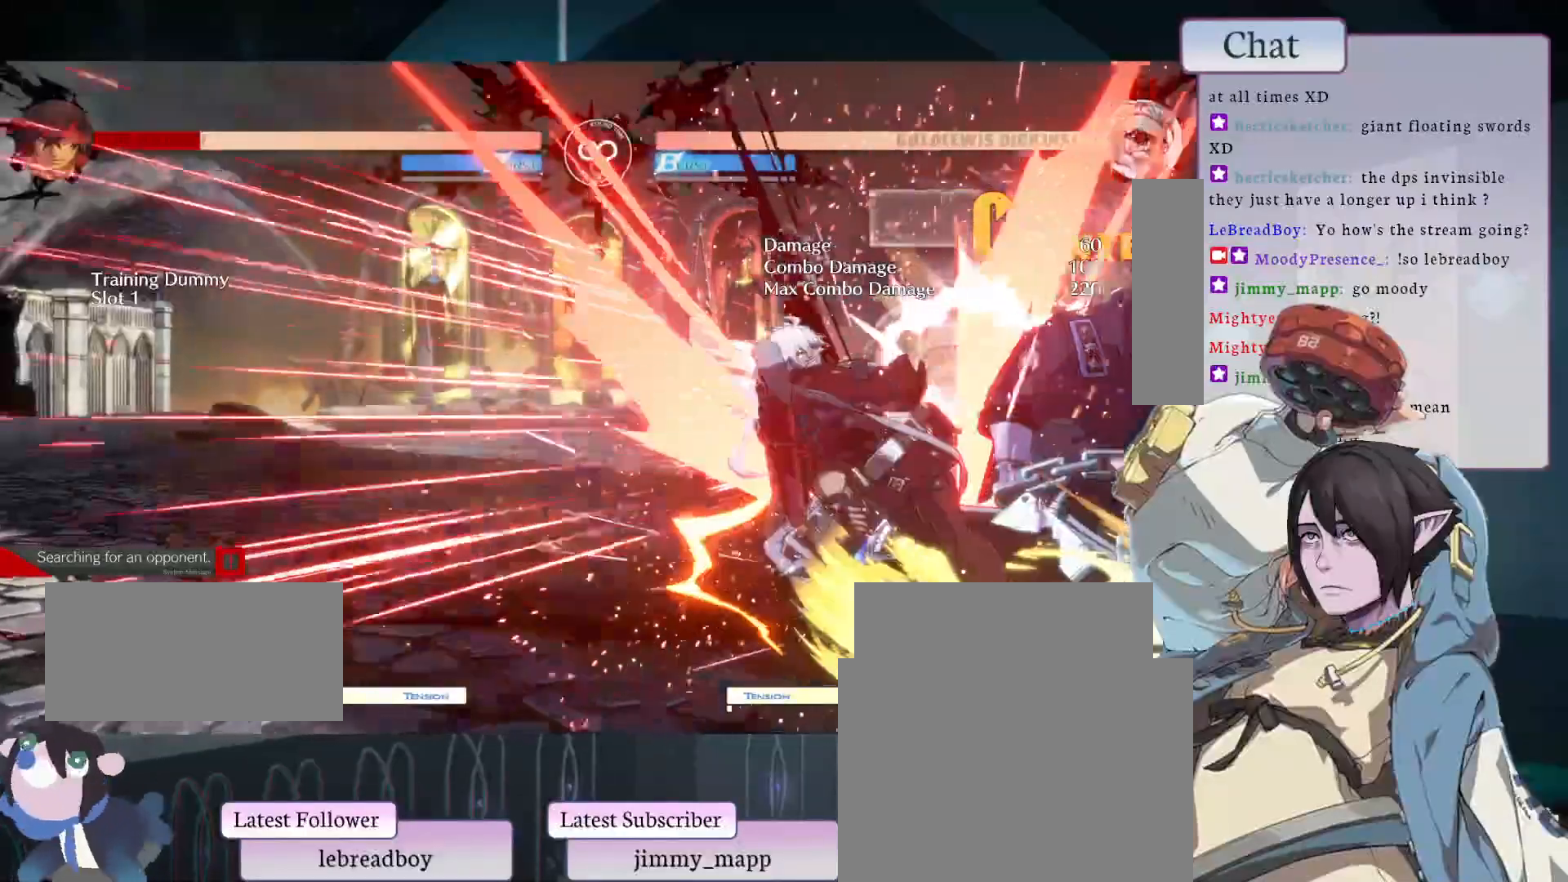
{"buttons": ["L1"], "left_stick": "center", "events": [[300, "L1", "down"], [400, "L1", "up"], [483, "L1", "down"]]}
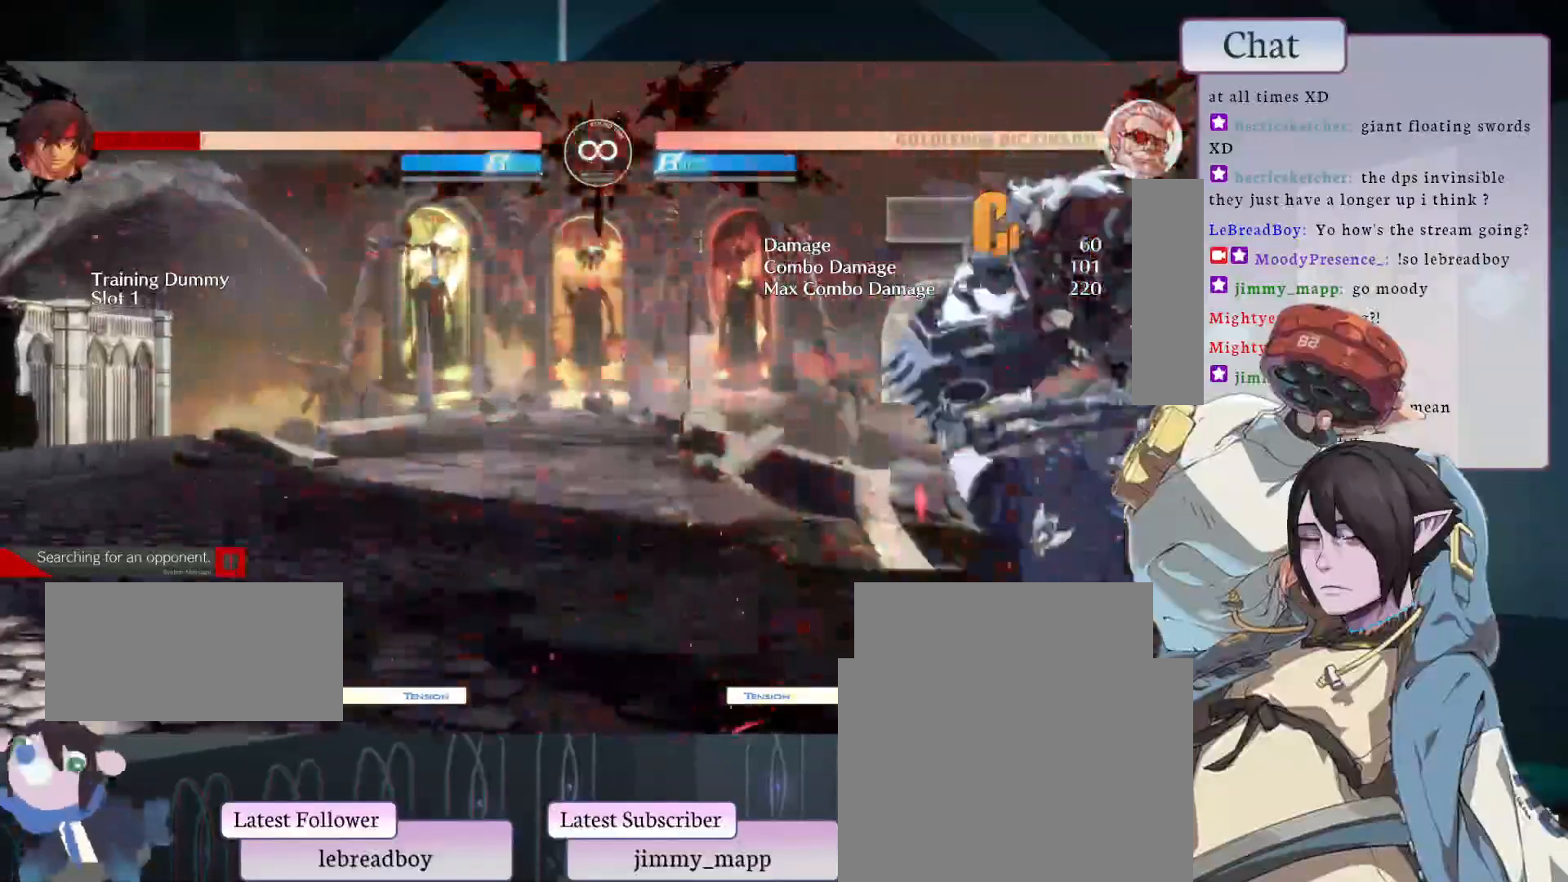
{"buttons": [], "left_stick": "center", "events": [[67, "L1", "up"], [150, "L1", "down"], [233, "L1", "up"], [317, "L1", "down"], [400, "L1", "up"], [450, "L1", "down"], [500, "L1", "up"]]}
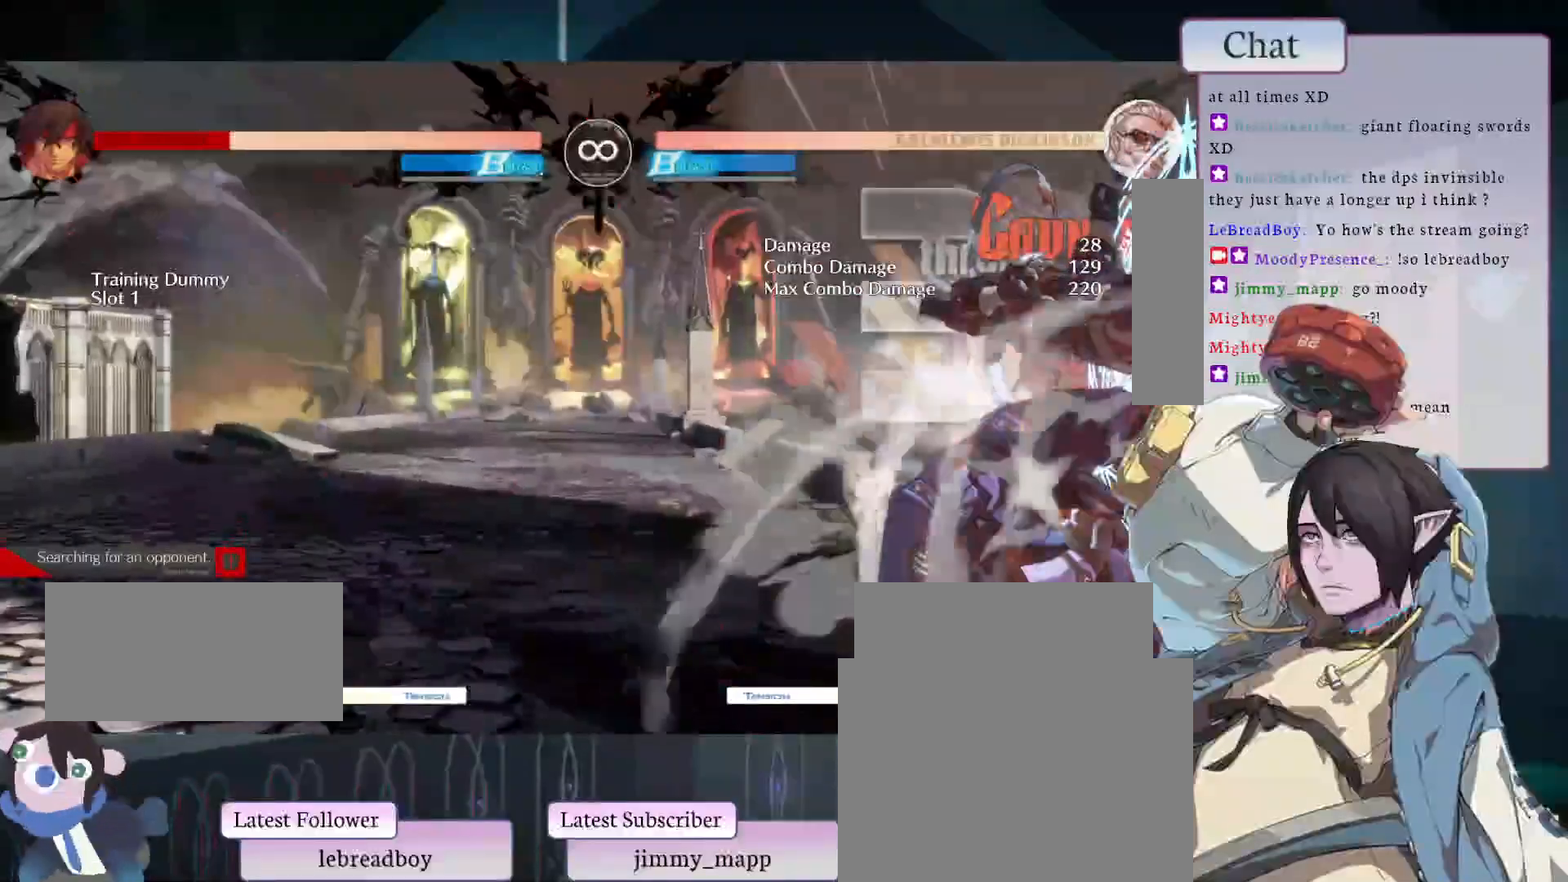
{"buttons": ["L1"], "left_stick": "center", "events": [[100, "L2", "down"], [183, "L2", "up"], [483, "L1", "down"]]}
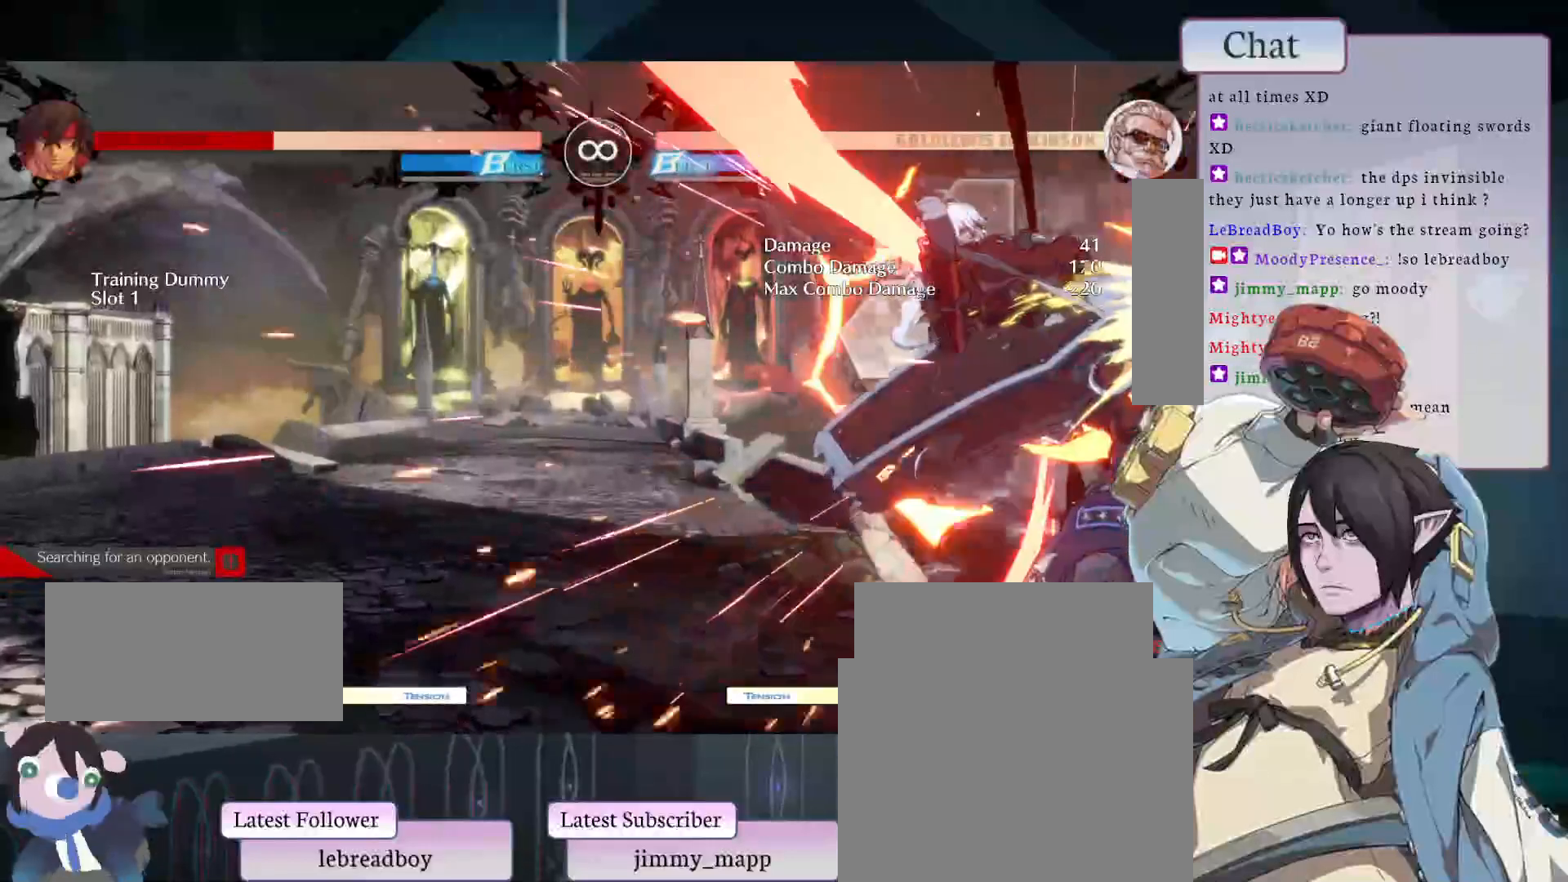
{"buttons": ["L1"], "left_stick": "center", "events": [[83, "L1", "up"], [167, "L1", "down"], [250, "L1", "up"], [317, "L1", "down"], [367, "L1", "up"], [450, "L1", "down"]]}